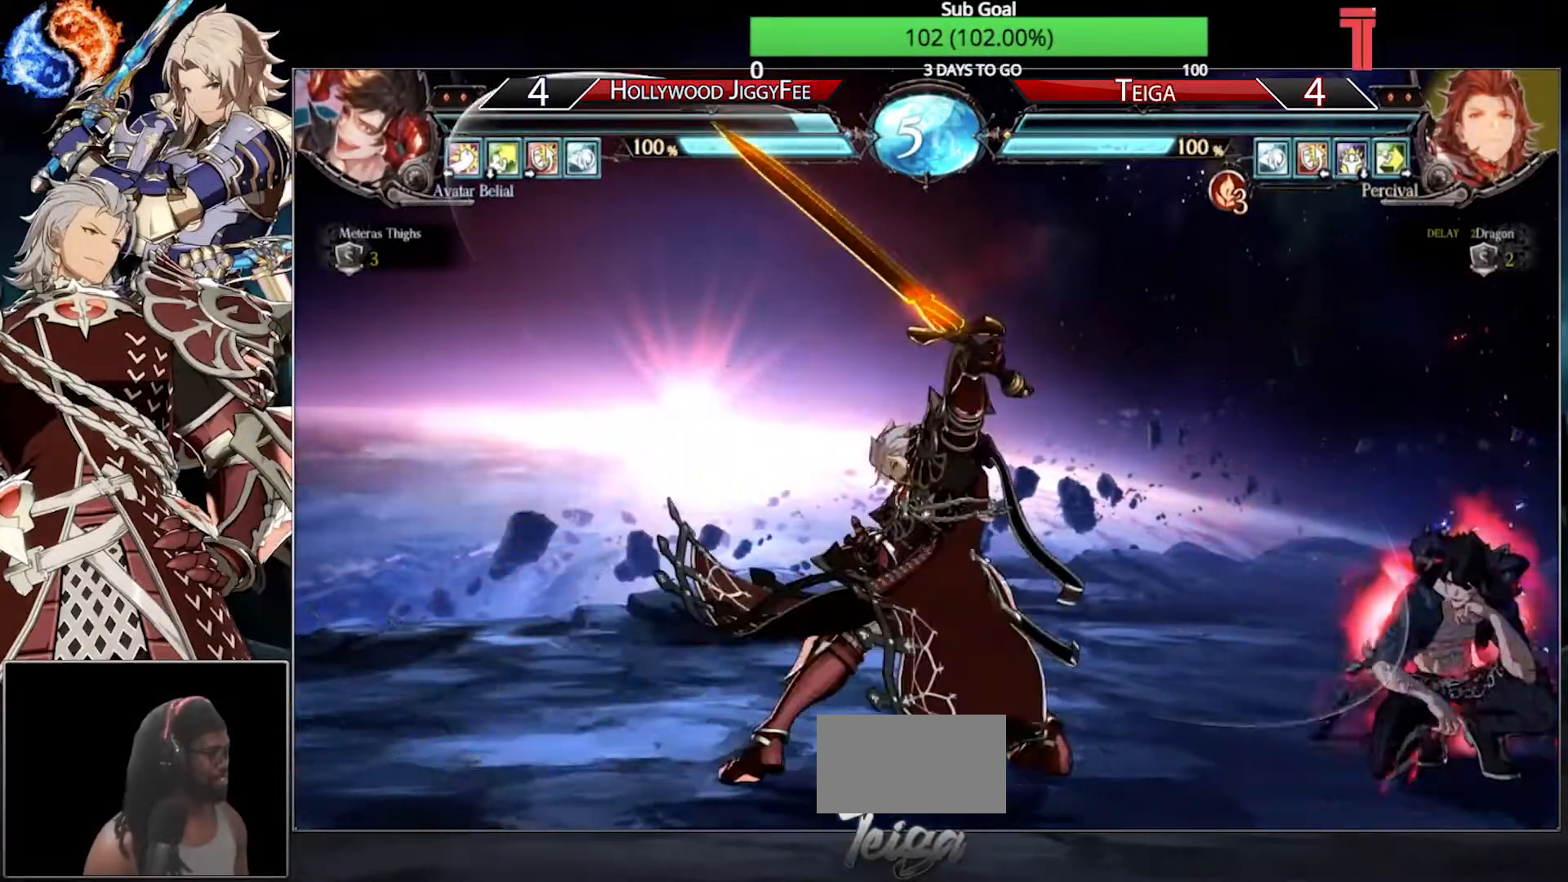
Gameplay with a controller (arcade stick); each line is a JSON object with the inputs held at the frame after it (dt_ms = milliseconds from this image to that frame). "events" lists button and stick changes between this image and that frame as [ms after this image, input, new state], when the widget could be followed in between. Not read: L3 R3.
{"dt_ms": 500, "buttons": [], "left_stick": "left", "events": [[33, "left_stick", "center"], [167, "left_stick", "left"]]}
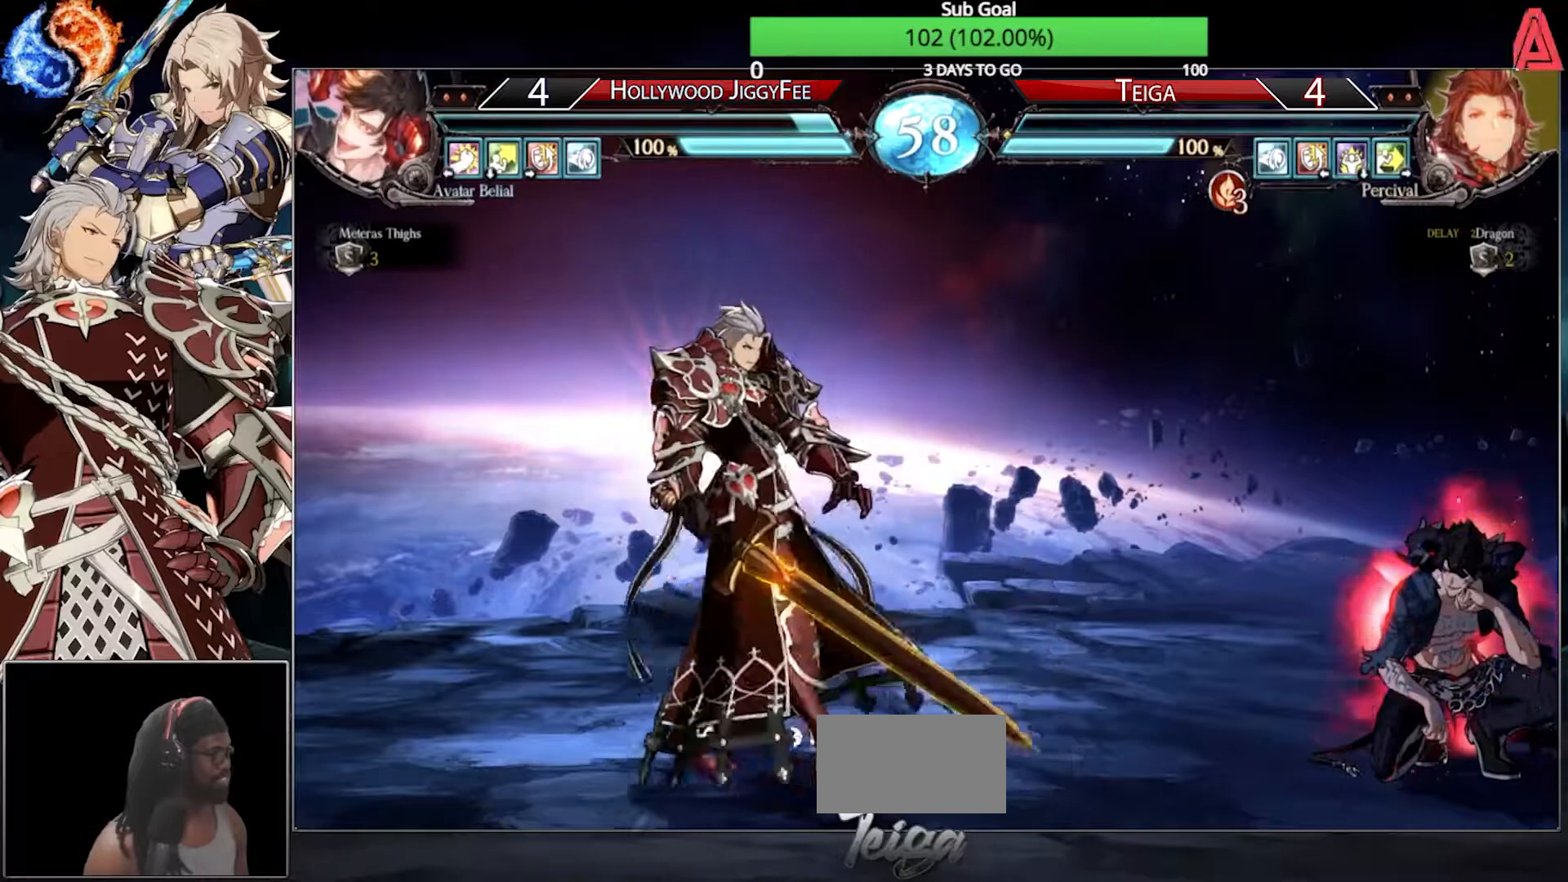
{"dt_ms": 500, "buttons": [], "left_stick": "down-left", "events": [[117, "left_stick", "right"], [200, "left_stick", "center"], [267, "left_stick", "right"], [367, "left_stick", "down-left"]]}
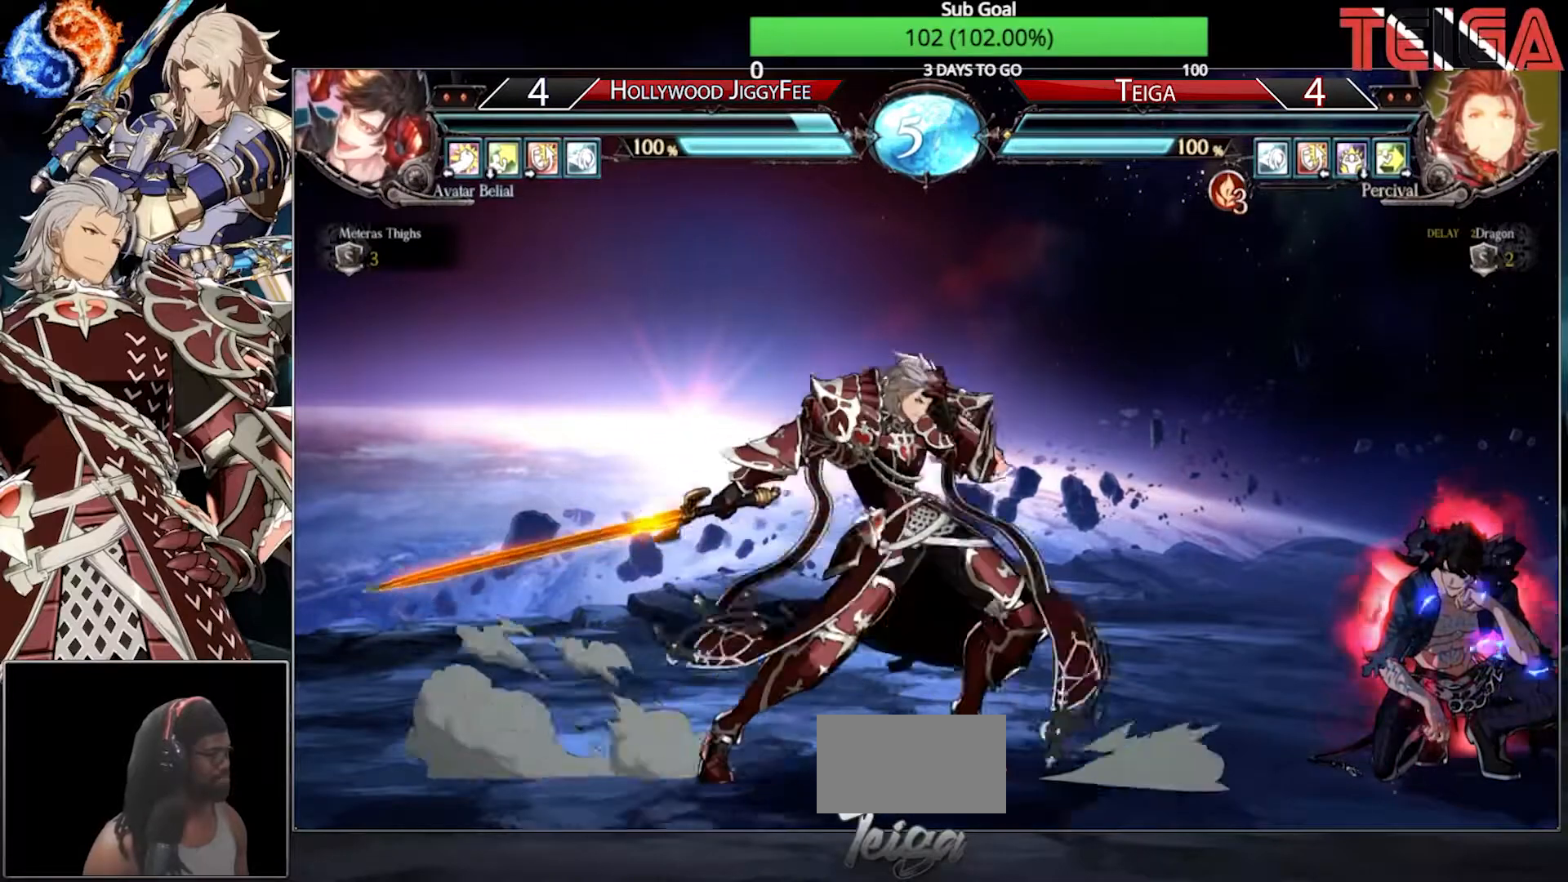
{"dt_ms": 500, "buttons": [], "left_stick": "right", "events": [[250, "left_stick", "right"], [300, "left_stick", "center"], [367, "left_stick", "right"]]}
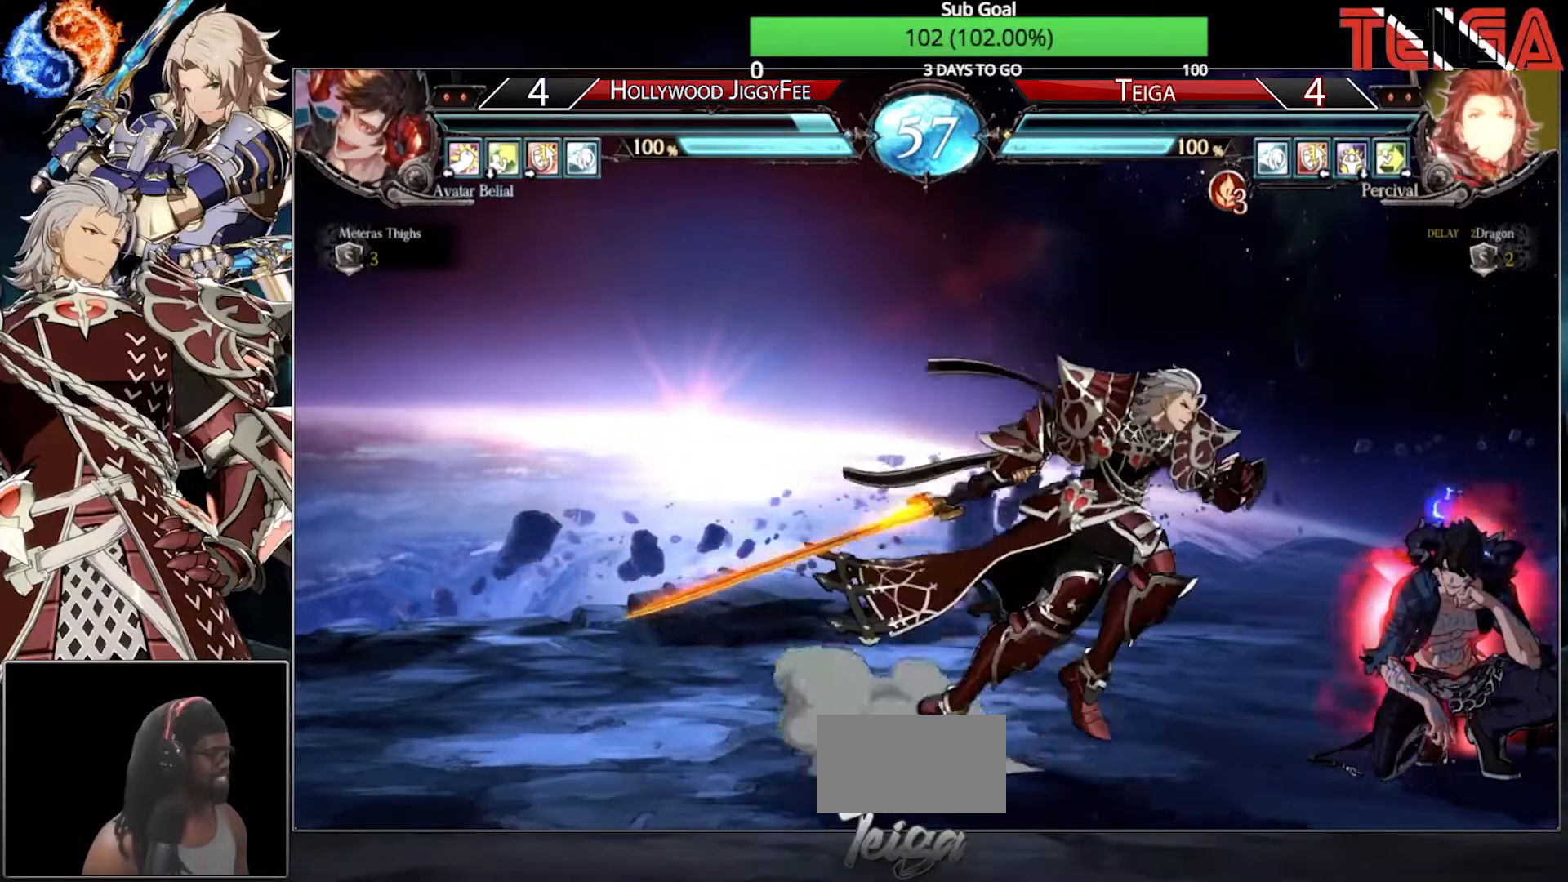
{"dt_ms": 500, "buttons": [], "left_stick": "down-left", "events": [[200, "CROSS", "down"], [200, "left_stick", "center"], [233, "CROSS", "up"], [400, "left_stick", "down-left"]]}
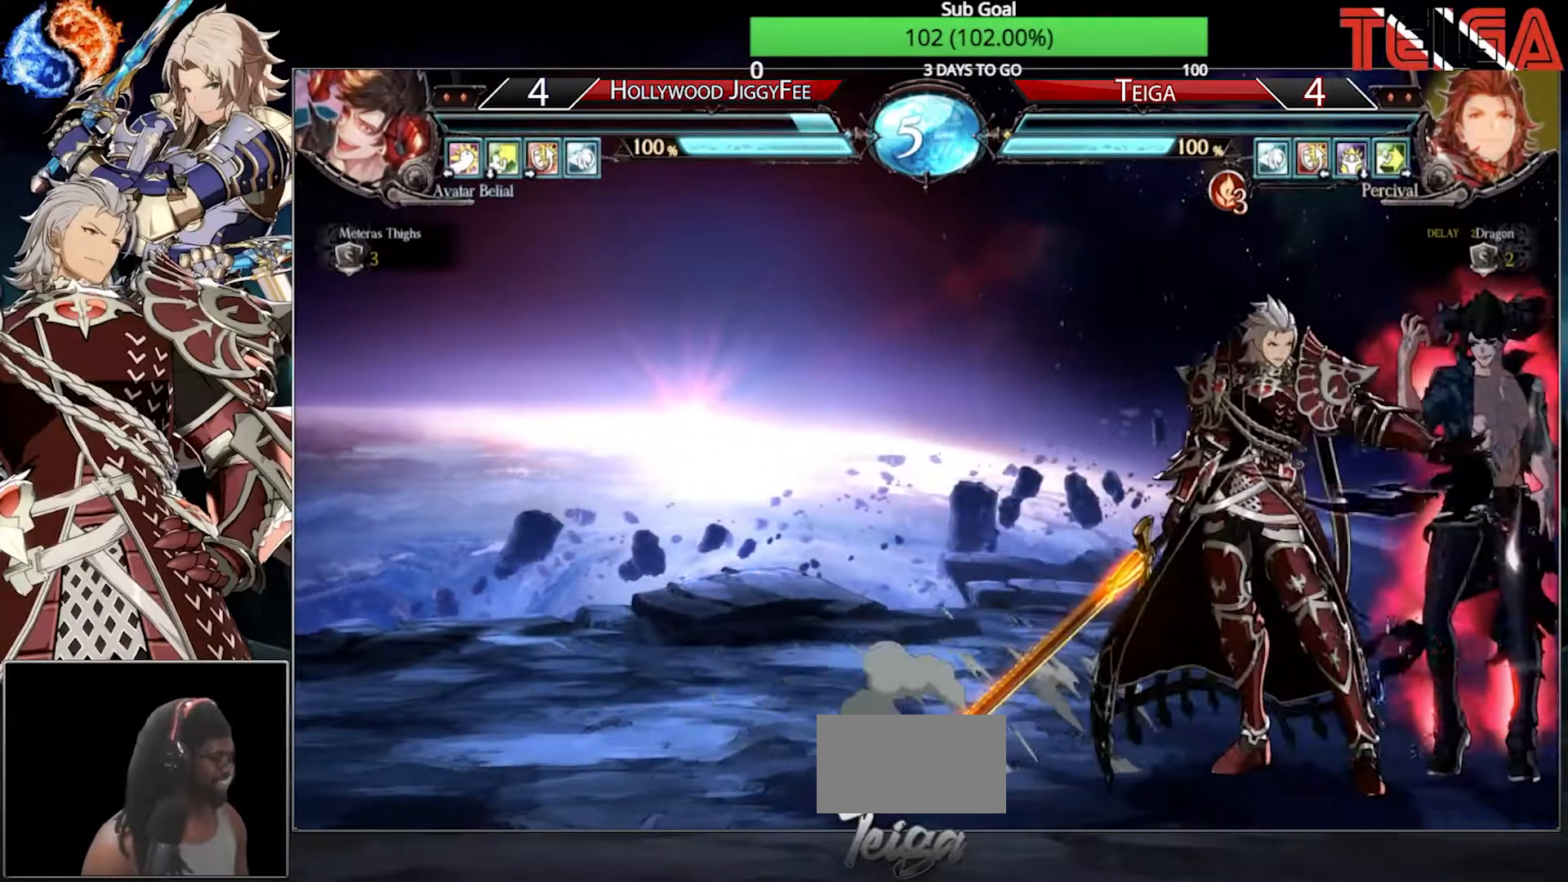
{"dt_ms": 500, "buttons": [], "left_stick": "center", "events": [[233, "left_stick", "center"]]}
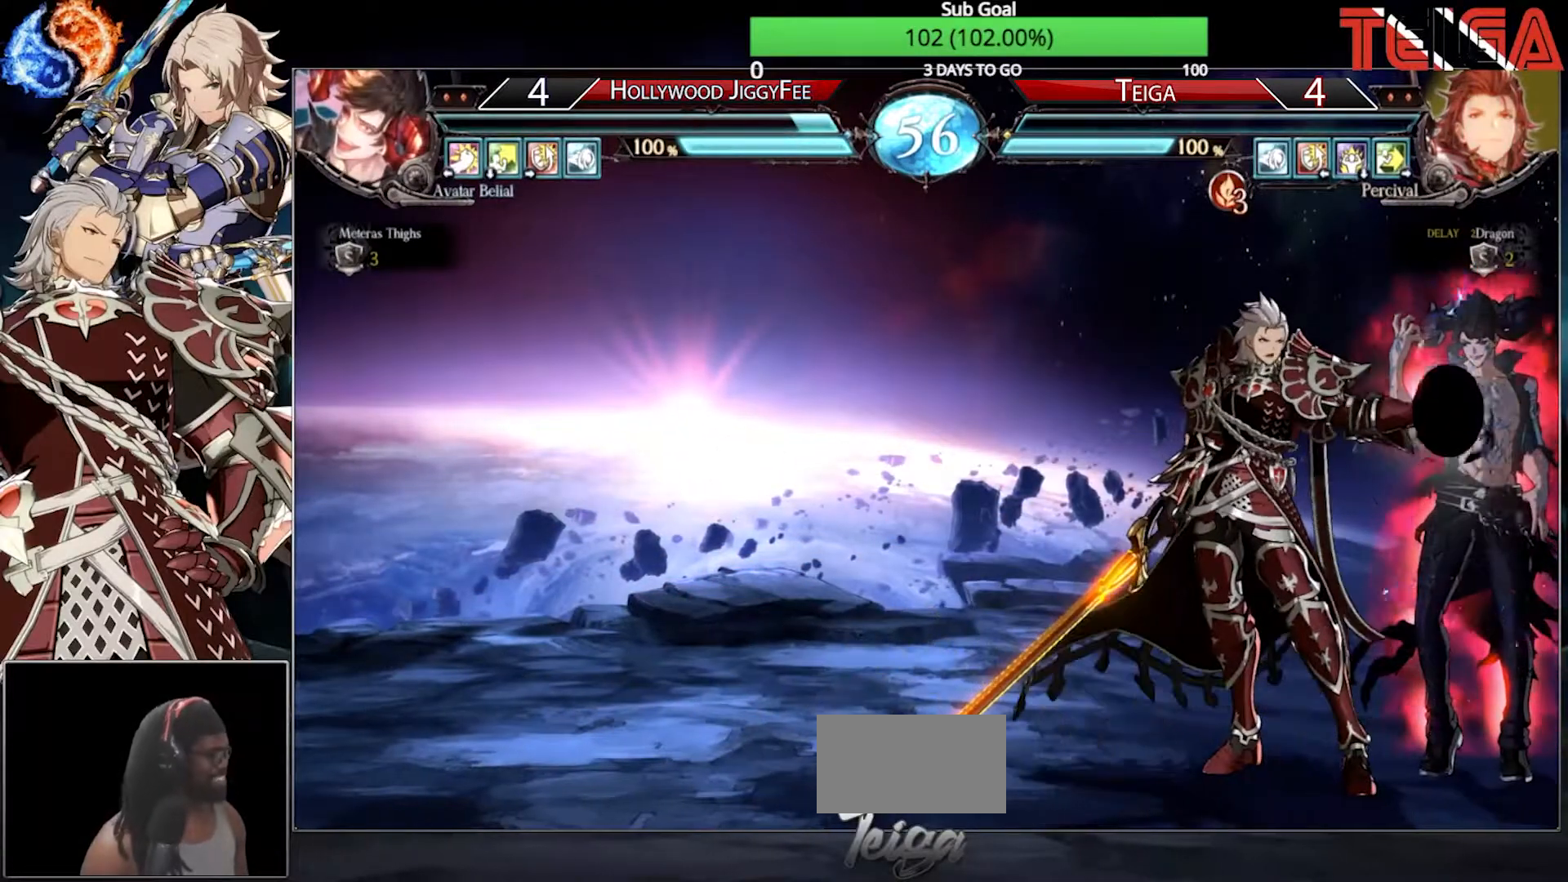
{"dt_ms": 500, "buttons": [], "left_stick": "center", "events": []}
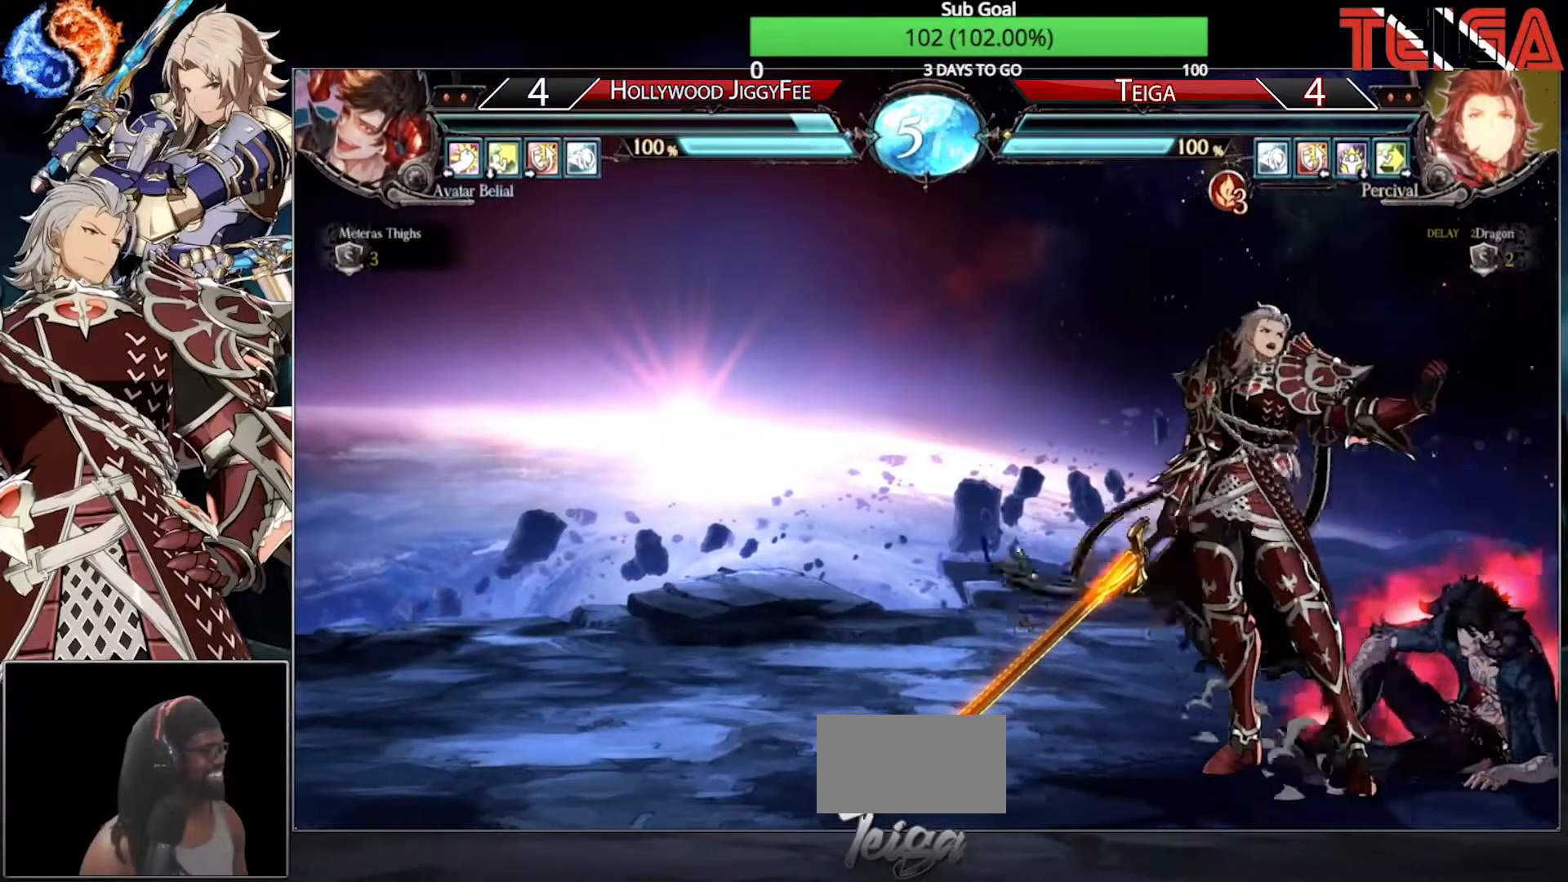
{"dt_ms": 500, "buttons": ["R1"], "left_stick": "center", "events": [[183, "R1", "down"], [283, "R1", "up"], [433, "R1", "down"]]}
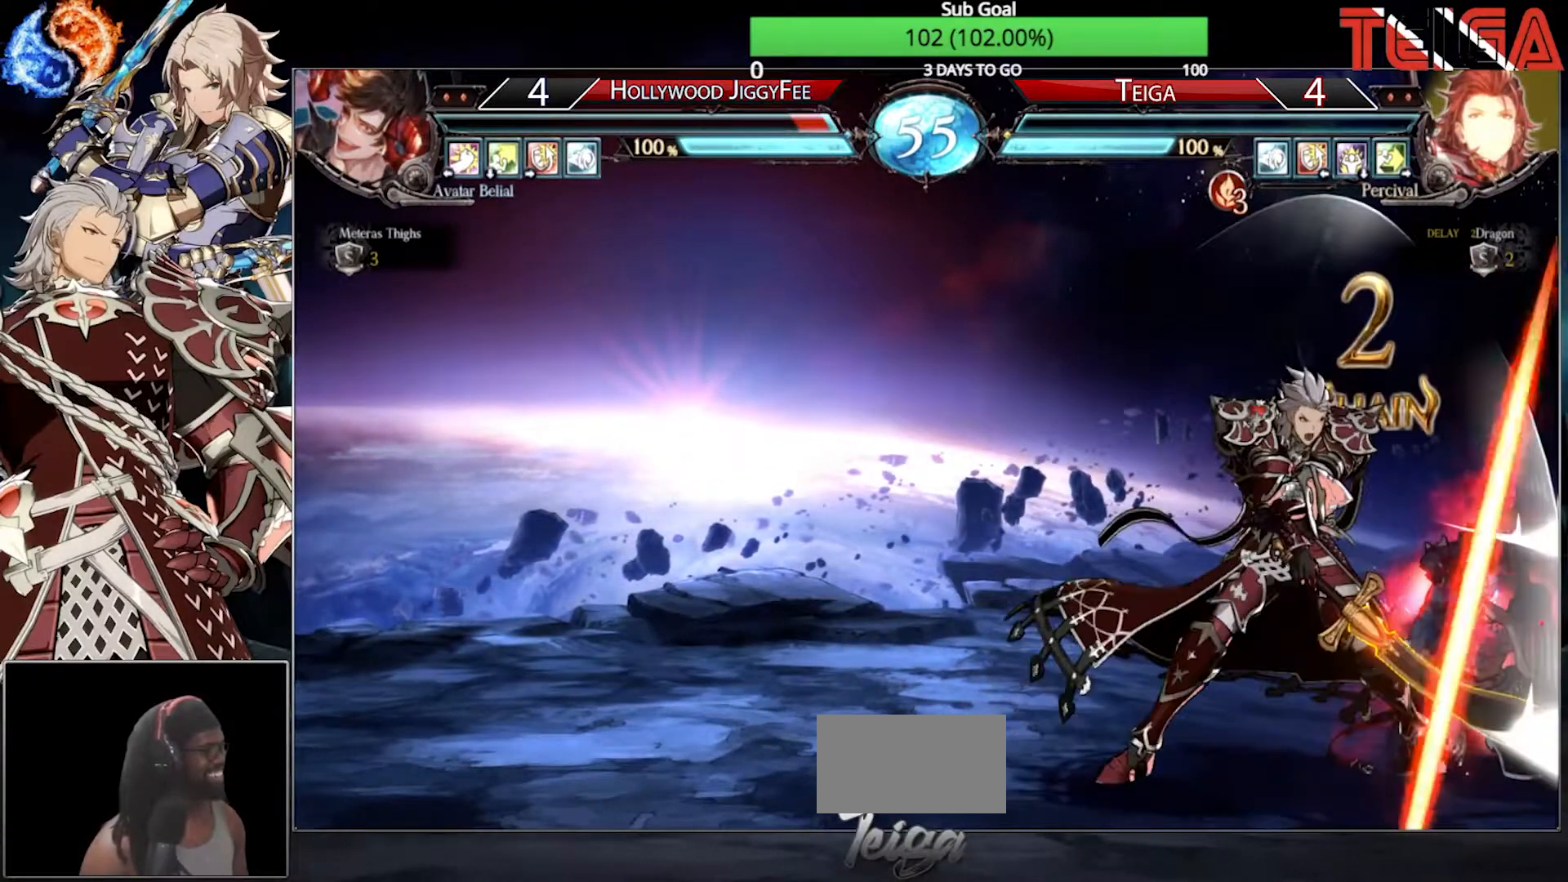
{"dt_ms": 500, "buttons": [], "left_stick": "center", "events": [[50, "R1", "up"], [317, "R1", "down"], [467, "R1", "up"]]}
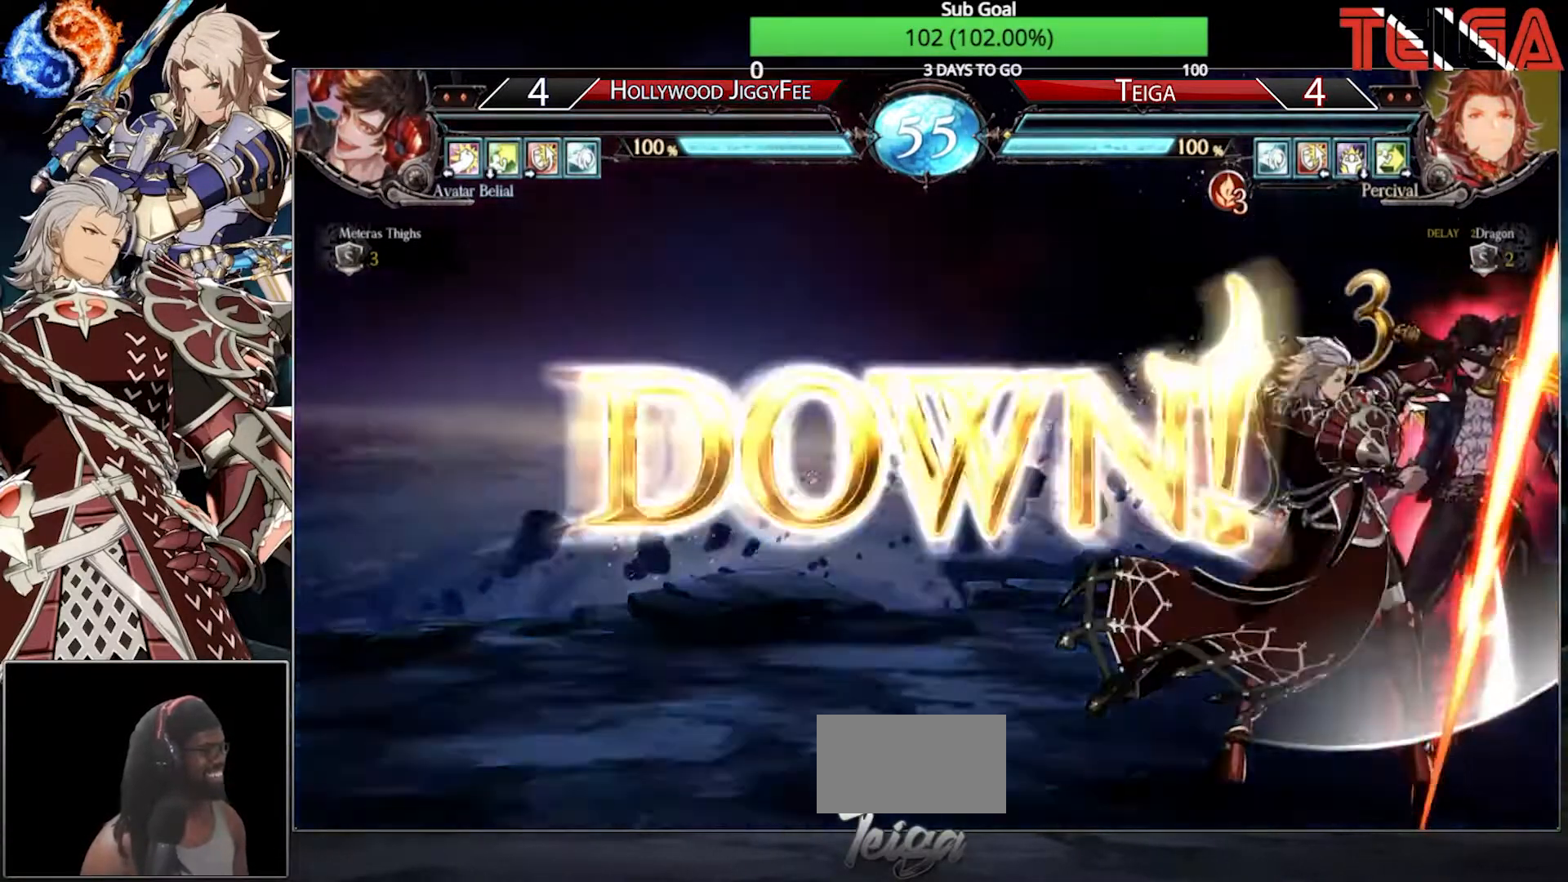
{"dt_ms": 500, "buttons": ["R1"], "left_stick": "right", "events": [[83, "left_stick", "down"], [233, "left_stick", "right"], [317, "left_stick", "down"], [400, "left_stick", "right"], [450, "R1", "down"]]}
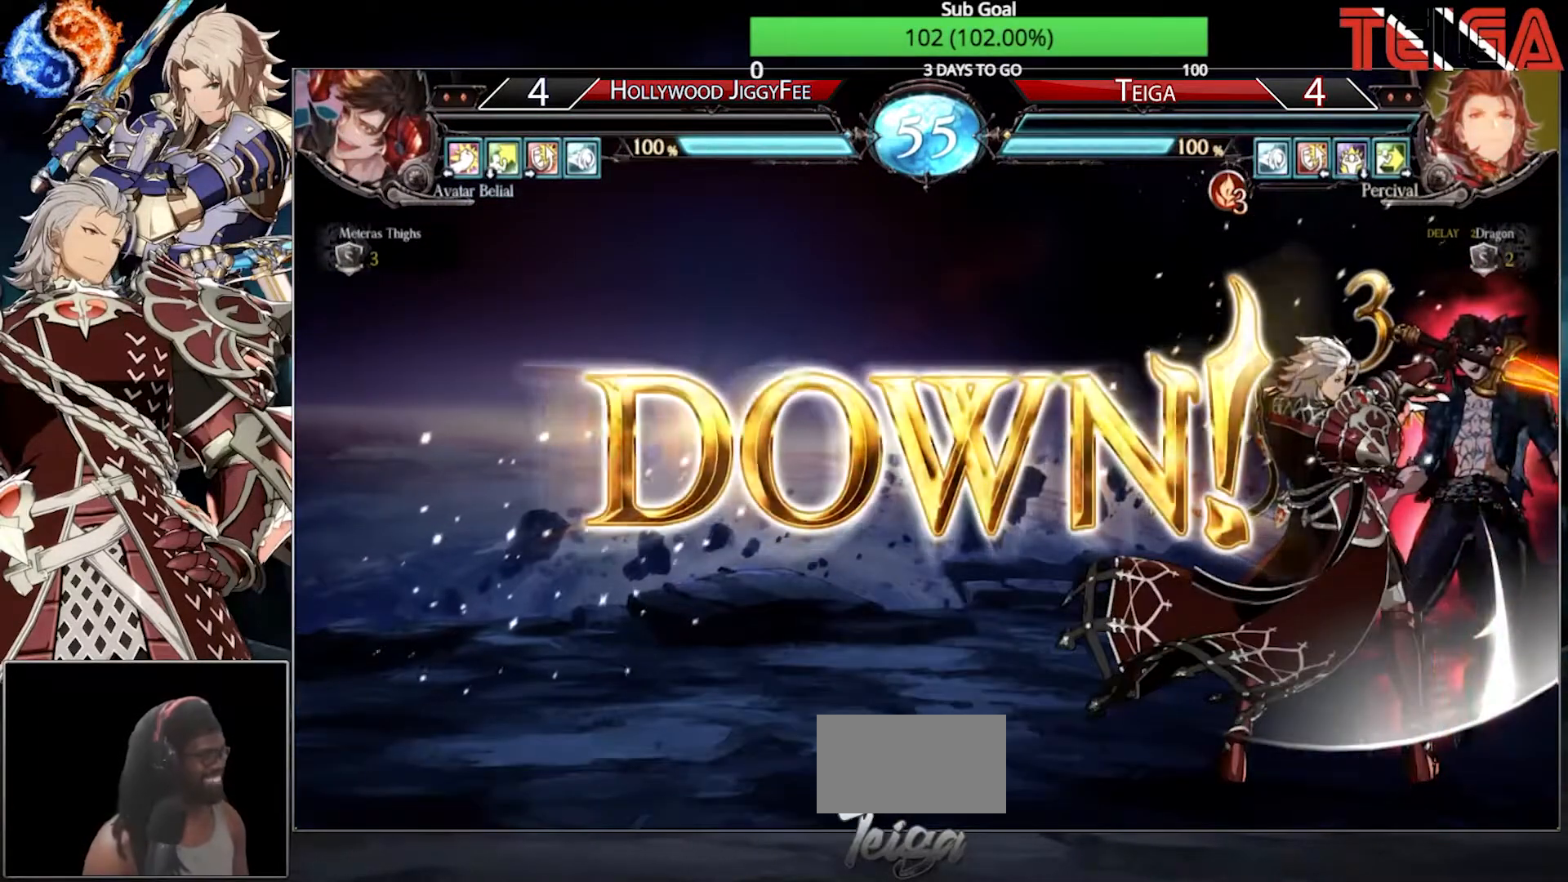
{"dt_ms": 500, "buttons": ["SQUARE"], "left_stick": "center", "events": [[33, "left_stick", "center"], [133, "R1", "up"], [300, "R1", "down"], [300, "TRIANGLE", "down"], [333, "SQUARE", "down"], [433, "R1", "up"], [433, "TRIANGLE", "up"]]}
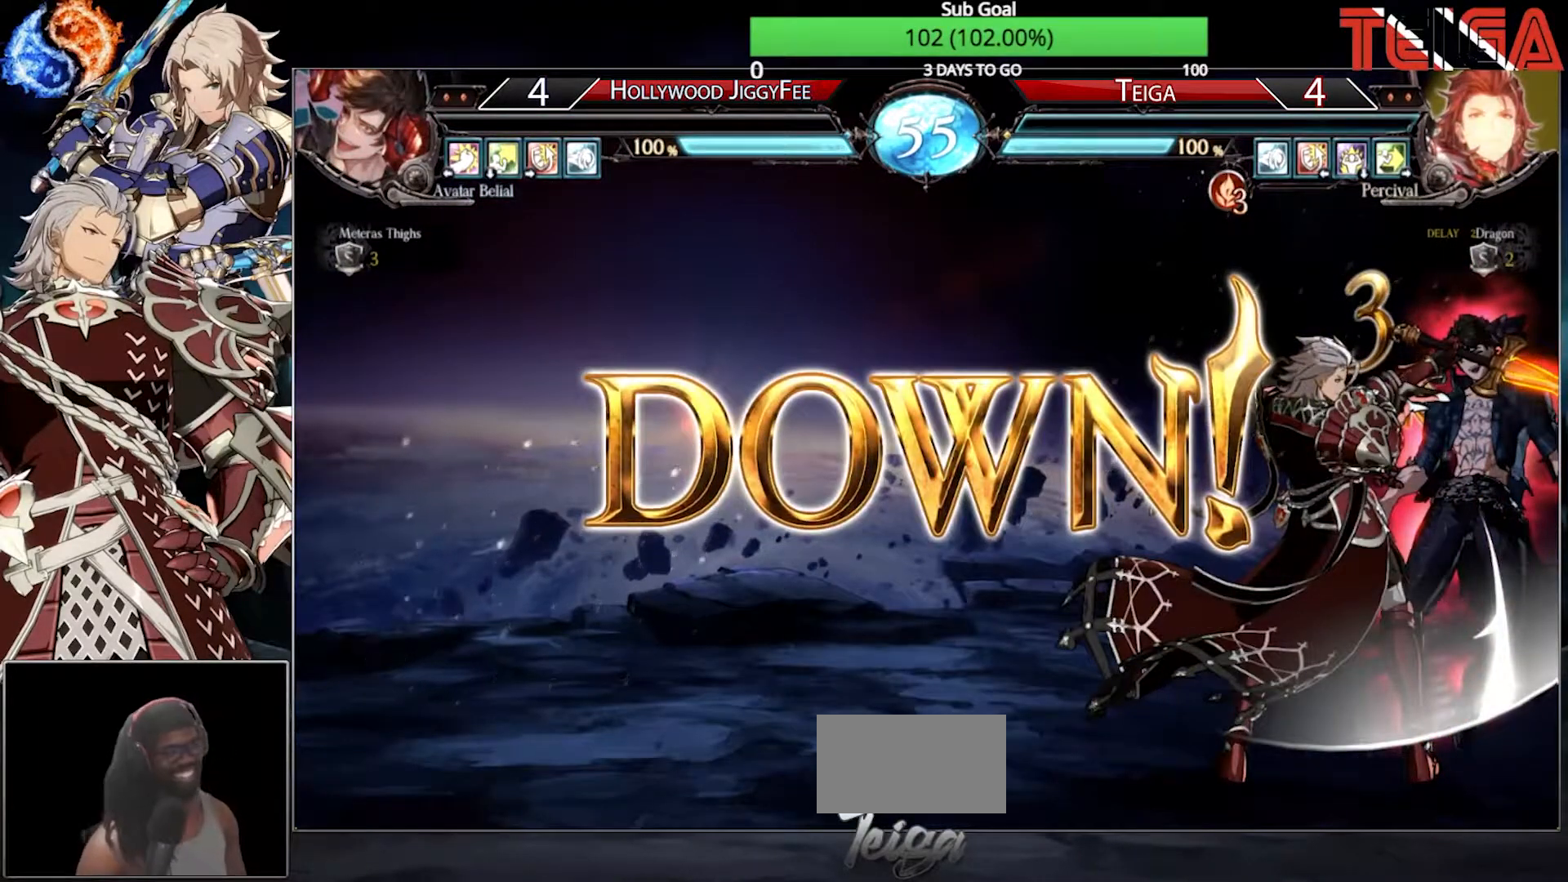
{"dt_ms": 500, "buttons": ["SQUARE", "R1"], "left_stick": "center", "events": [[17, "SQUARE", "up"], [83, "R1", "down"], [100, "TRIANGLE", "down"], [133, "SQUARE", "down"], [167, "R1", "up"], [167, "TRIANGLE", "up"], [233, "SQUARE", "up"], [250, "R1", "down"], [267, "TRIANGLE", "down"], [317, "SQUARE", "down"], [333, "R1", "up"], [333, "TRIANGLE", "up"], [400, "SQUARE", "up"], [417, "R1", "down"], [450, "TRIANGLE", "down"], [500, "SQUARE", "down"], [500, "TRIANGLE", "up"]]}
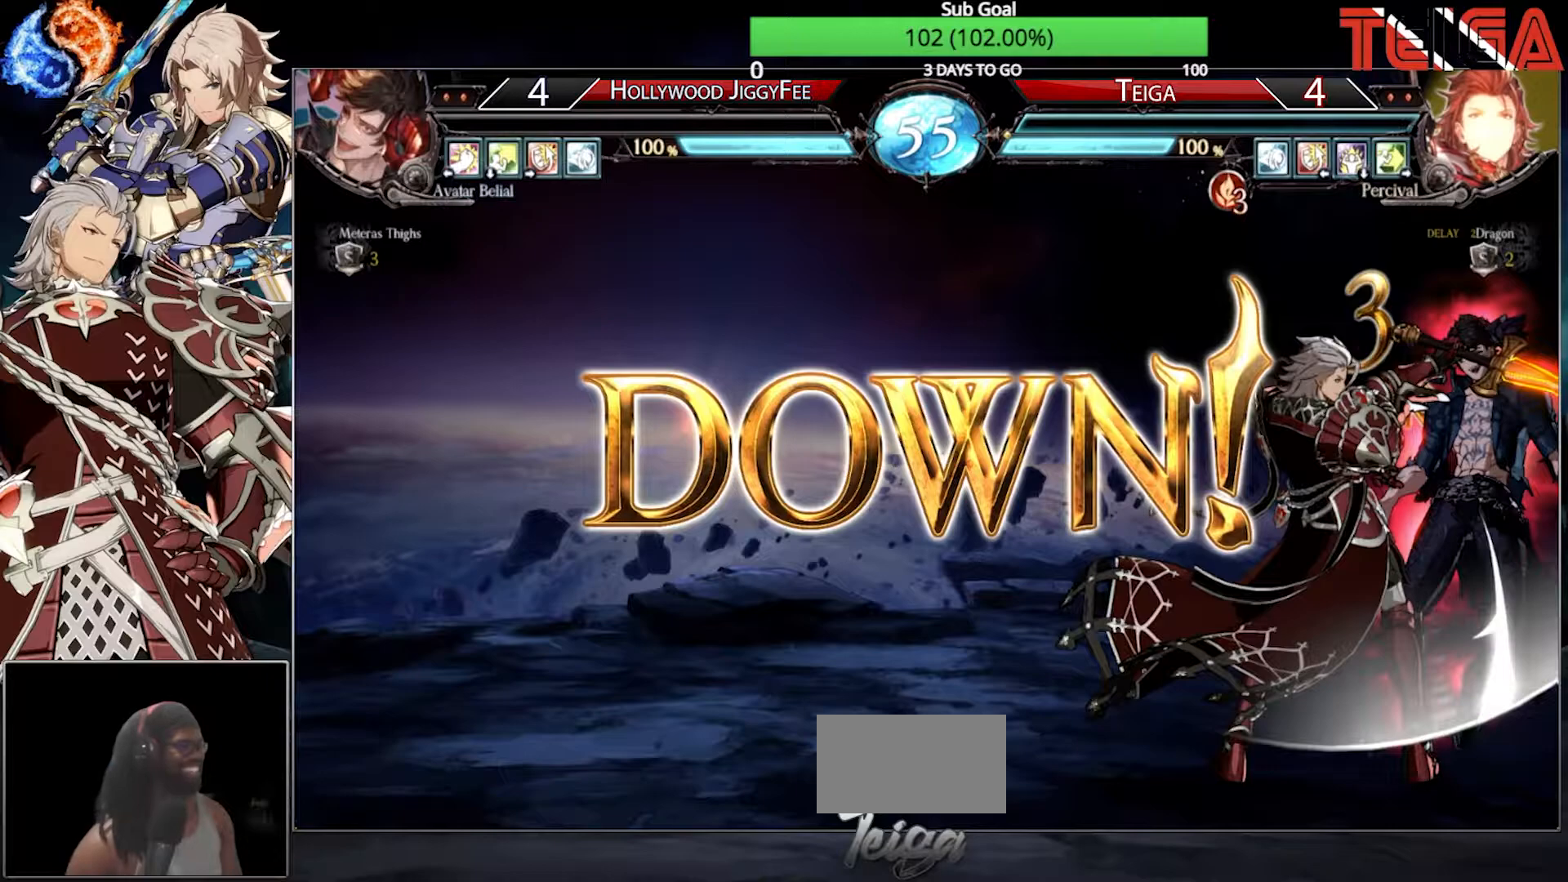
{"dt_ms": 500, "buttons": [], "left_stick": "center", "events": [[33, "R1", "up"], [50, "SQUARE", "up"]]}
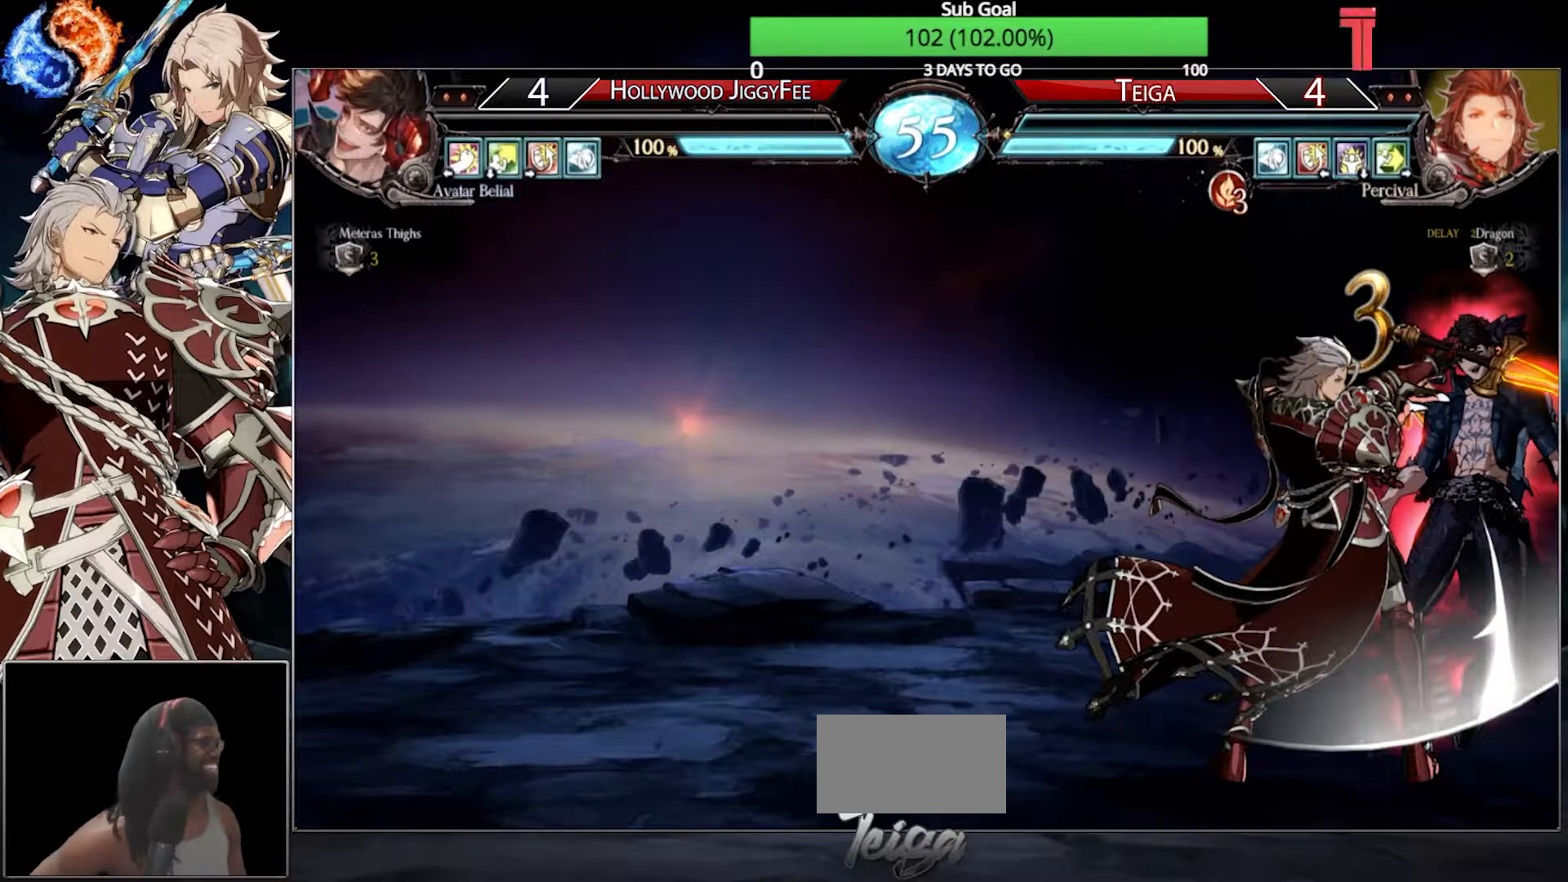
{"dt_ms": 500, "buttons": [], "left_stick": "center", "events": []}
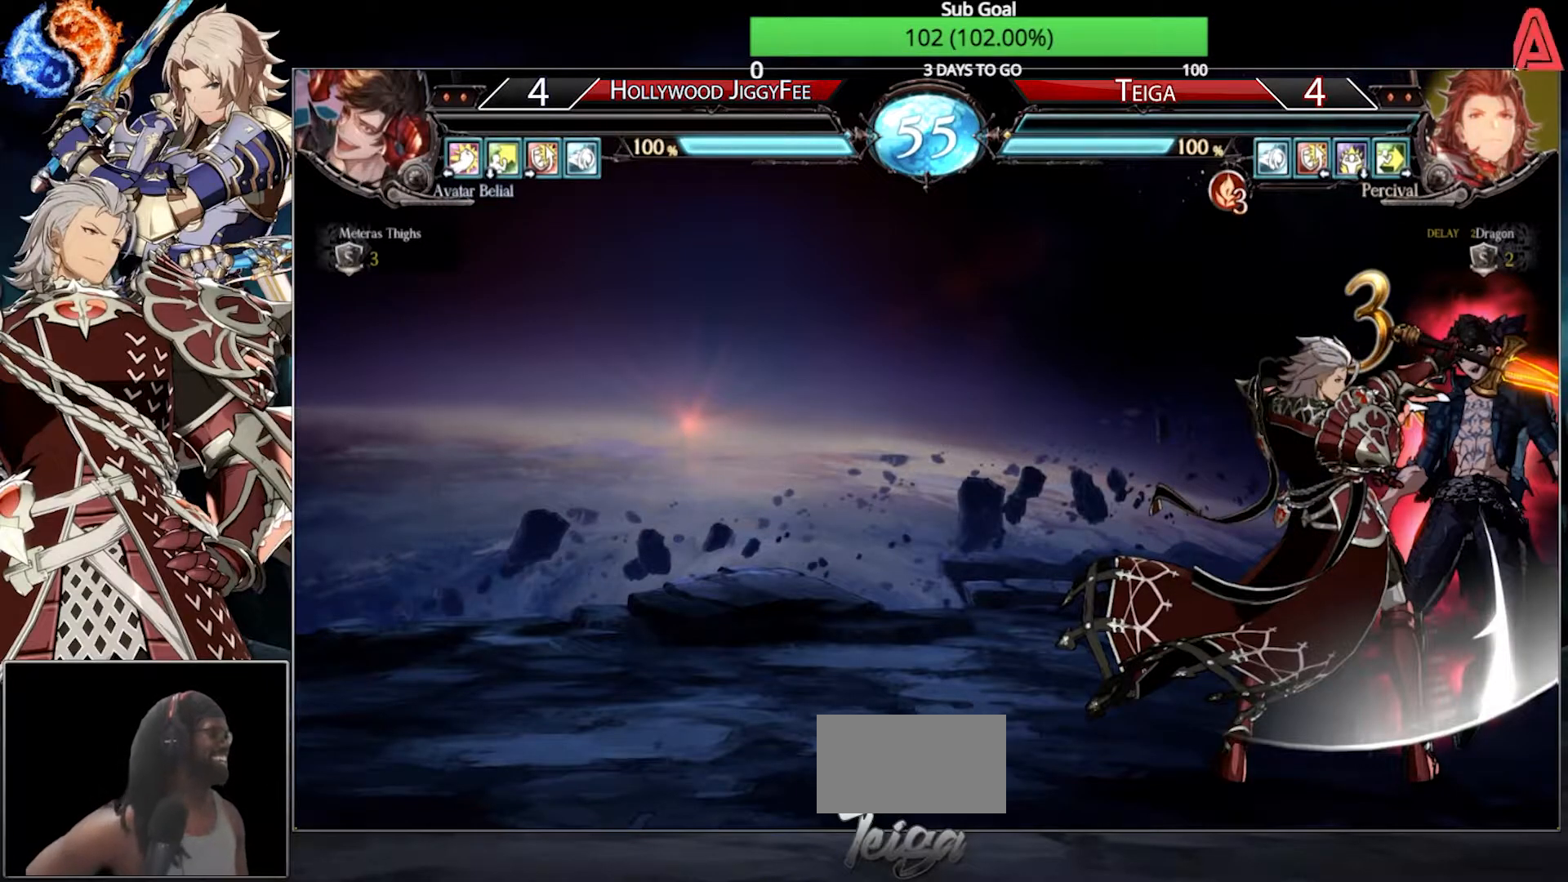
{"dt_ms": 500, "buttons": ["CROSS"], "left_stick": "center", "events": [[450, "CROSS", "down"]]}
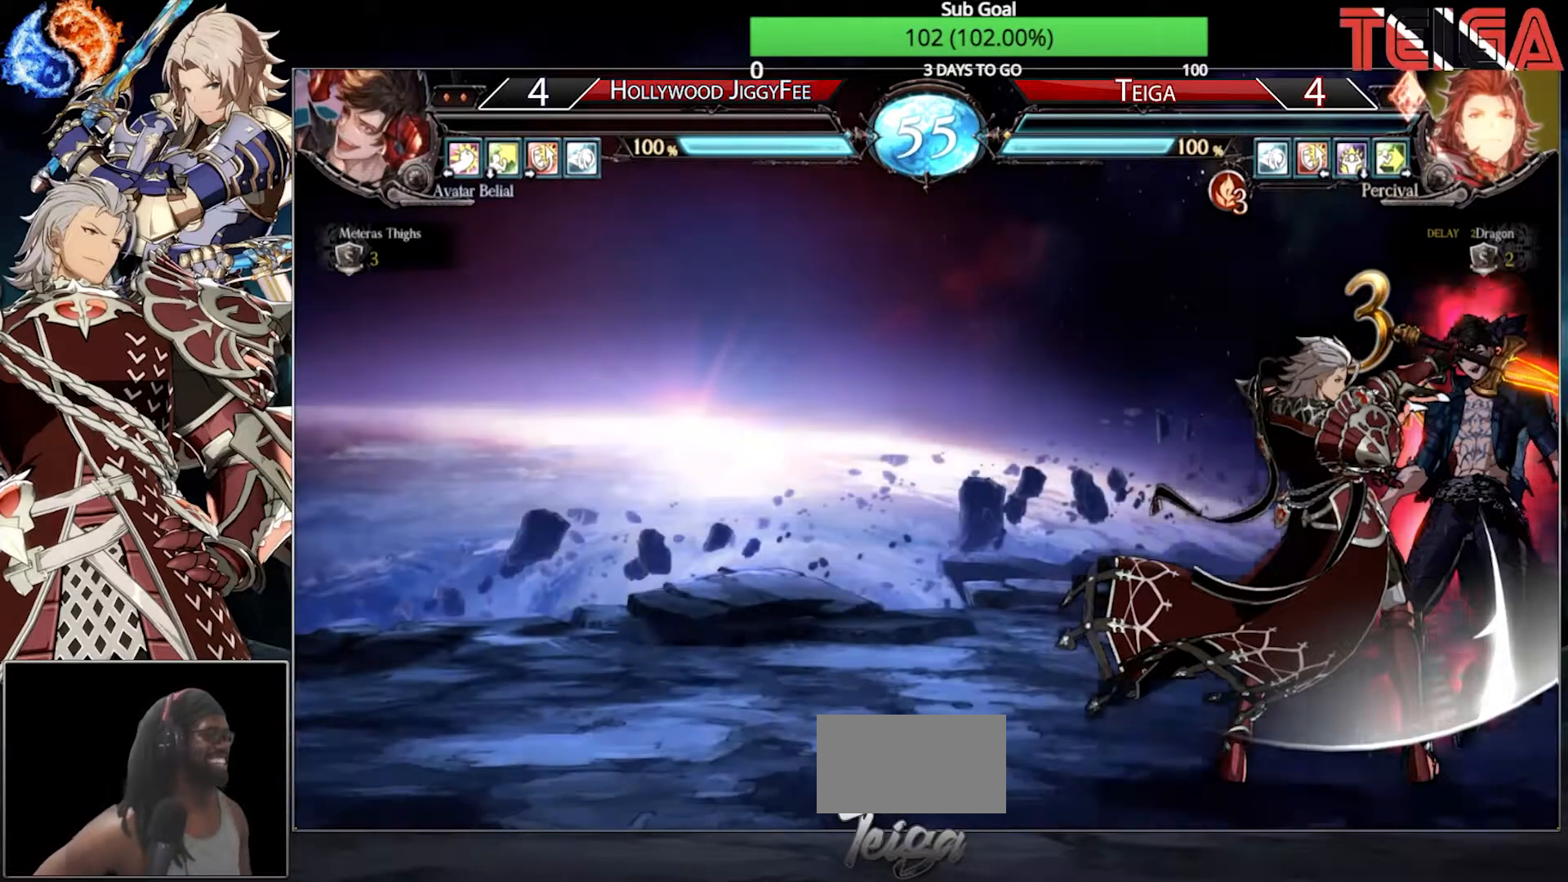
{"dt_ms": 500, "buttons": [], "left_stick": "center", "events": [[100, "CROSS", "up"], [167, "CROSS", "down"], [283, "CROSS", "up"], [367, "CROSS", "down"], [500, "CROSS", "up"]]}
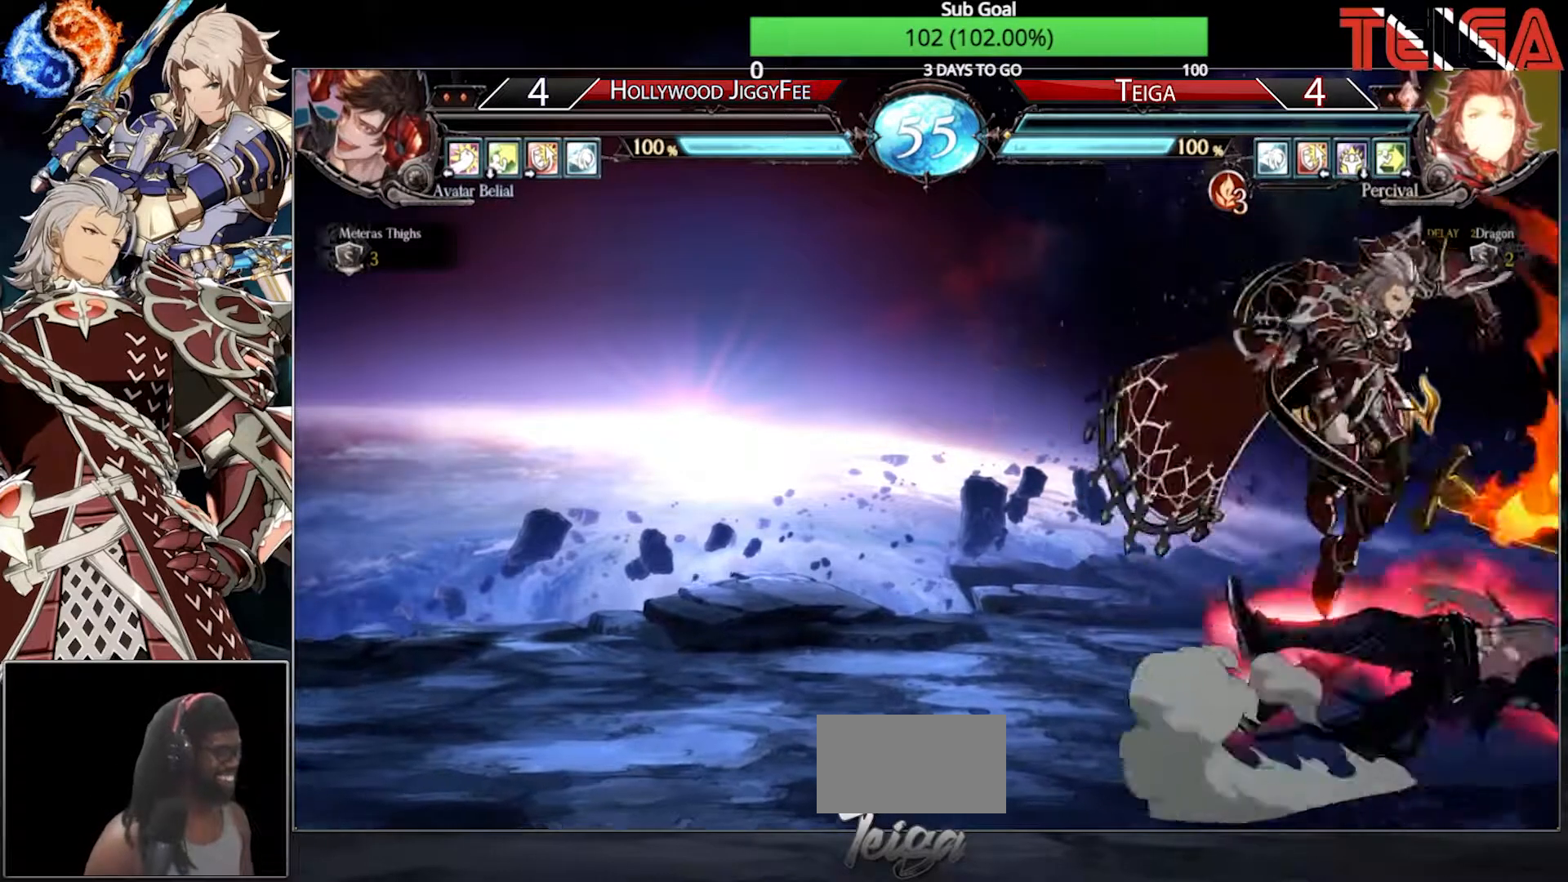
{"dt_ms": 500, "buttons": ["CROSS"], "left_stick": "center", "events": [[83, "CROSS", "down"], [200, "CROSS", "up"], [300, "CROSS", "down"], [400, "CROSS", "up"], [483, "CROSS", "down"]]}
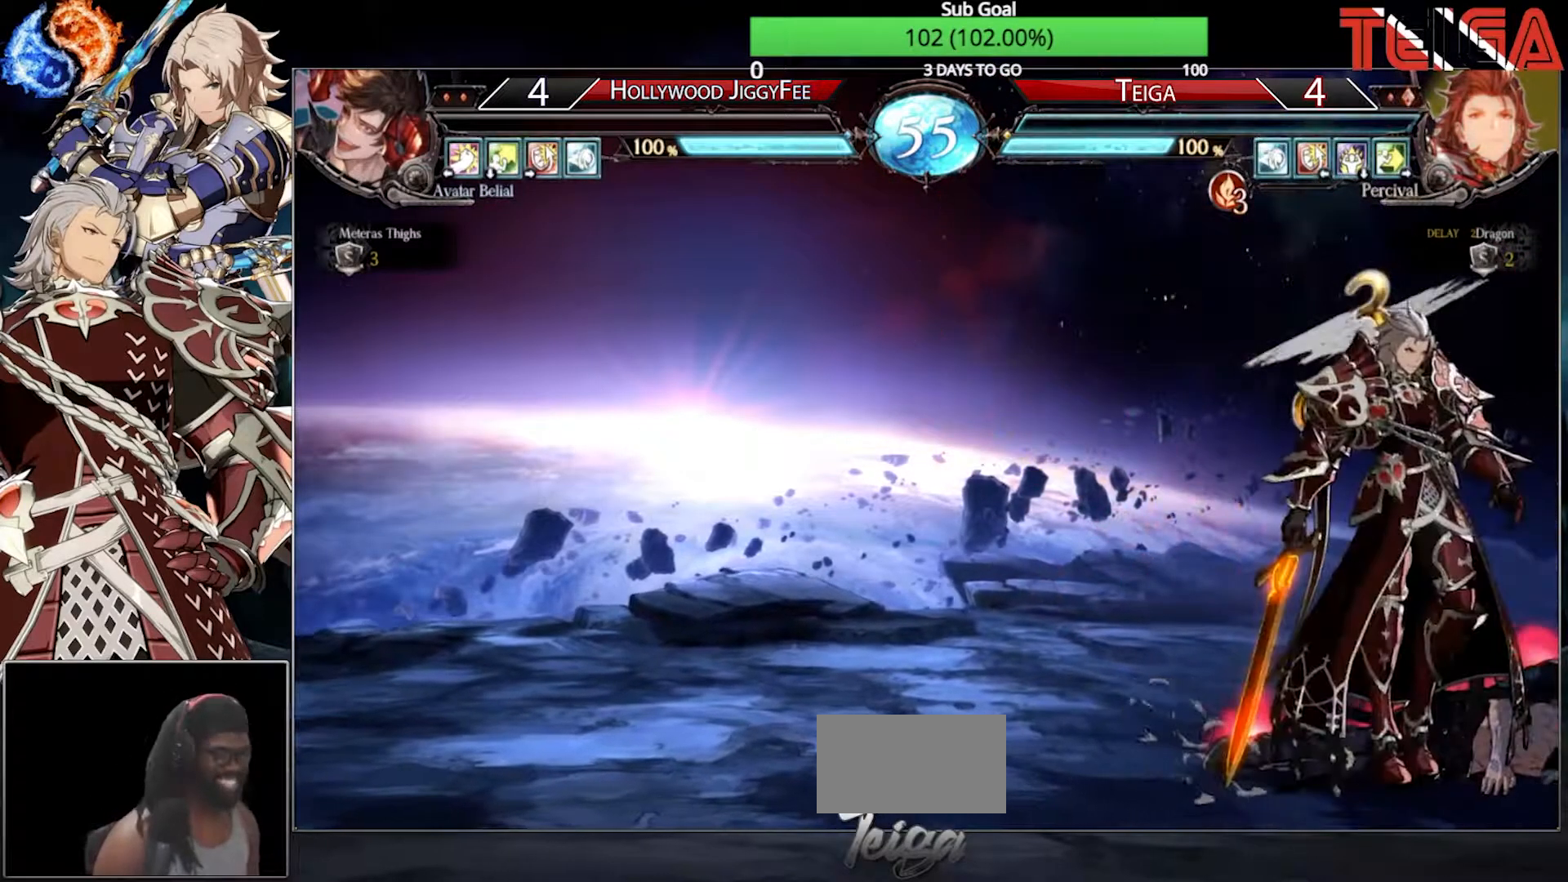
{"dt_ms": 1000, "buttons": ["SQUARE"], "left_stick": "center", "events": [[100, "CROSS", "up"], [167, "CROSS", "down"], [300, "CROSS", "up"], [367, "CROSS", "down"], [483, "CROSS", "up"], [733, "R1", "down"], [750, "TRIANGLE", "down"], [783, "SQUARE", "down"], [800, "R1", "up"], [800, "TRIANGLE", "up"], [850, "SQUARE", "up"], [883, "R1", "down"], [900, "TRIANGLE", "down"], [933, "SQUARE", "down"], [950, "R1", "up"], [967, "TRIANGLE", "up"]]}
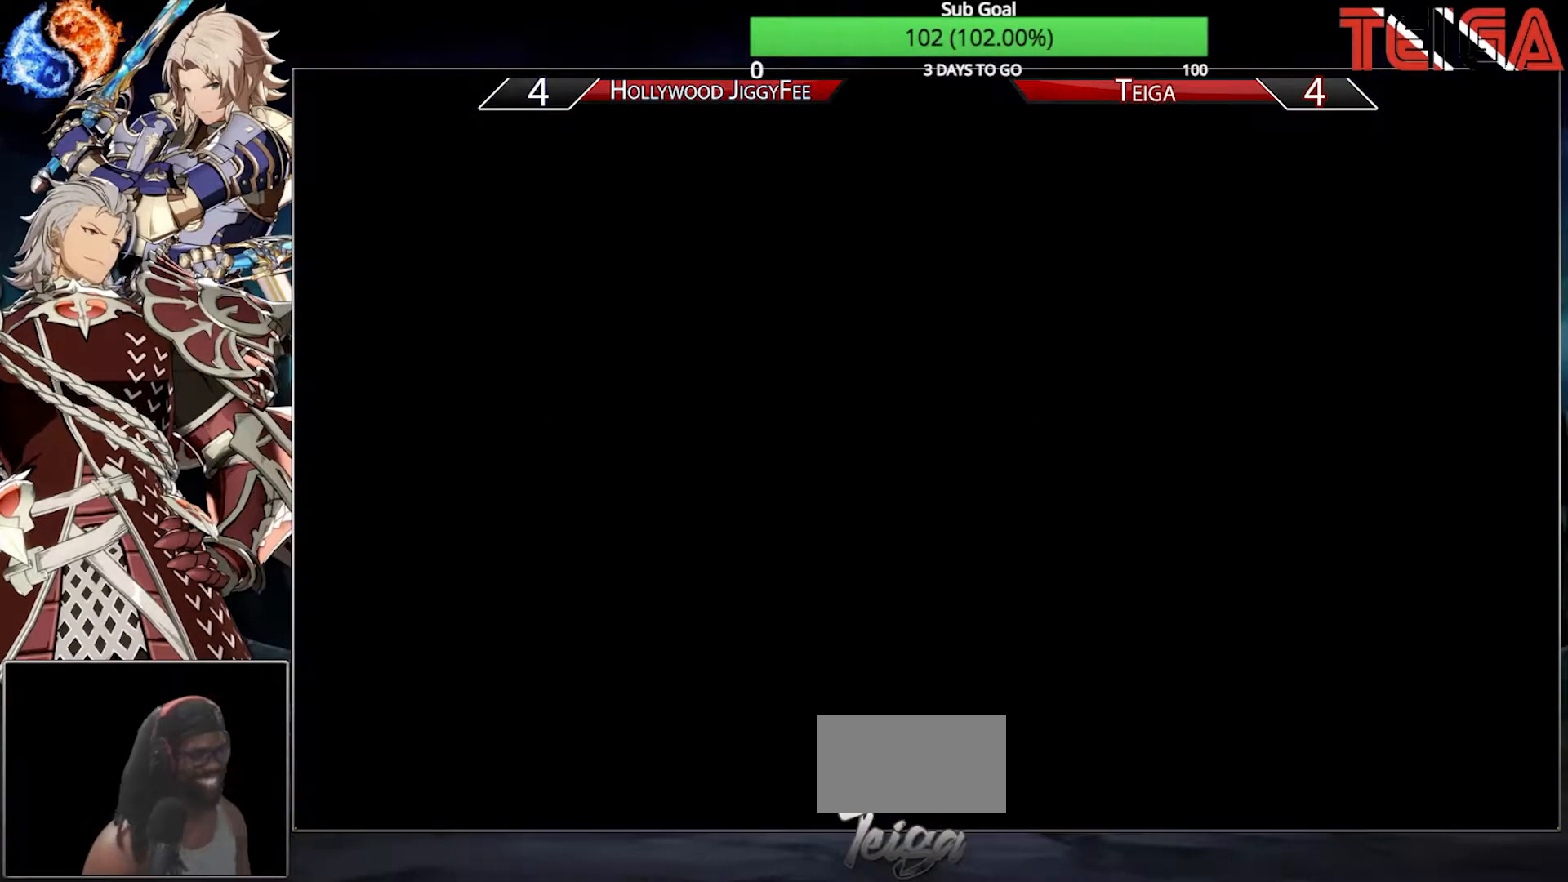
{"dt_ms": 500, "buttons": [], "left_stick": "center", "events": [[33, "R1", "down"], [33, "SQUARE", "up"], [67, "TRIANGLE", "down"], [100, "SQUARE", "down"], [133, "R1", "up"], [133, "TRIANGLE", "up"], [200, "R1", "down"], [200, "SQUARE", "up"], [233, "TRIANGLE", "down"], [250, "SQUARE", "down"], [350, "R1", "up"], [383, "SQUARE", "up"], [383, "TRIANGLE", "up"]]}
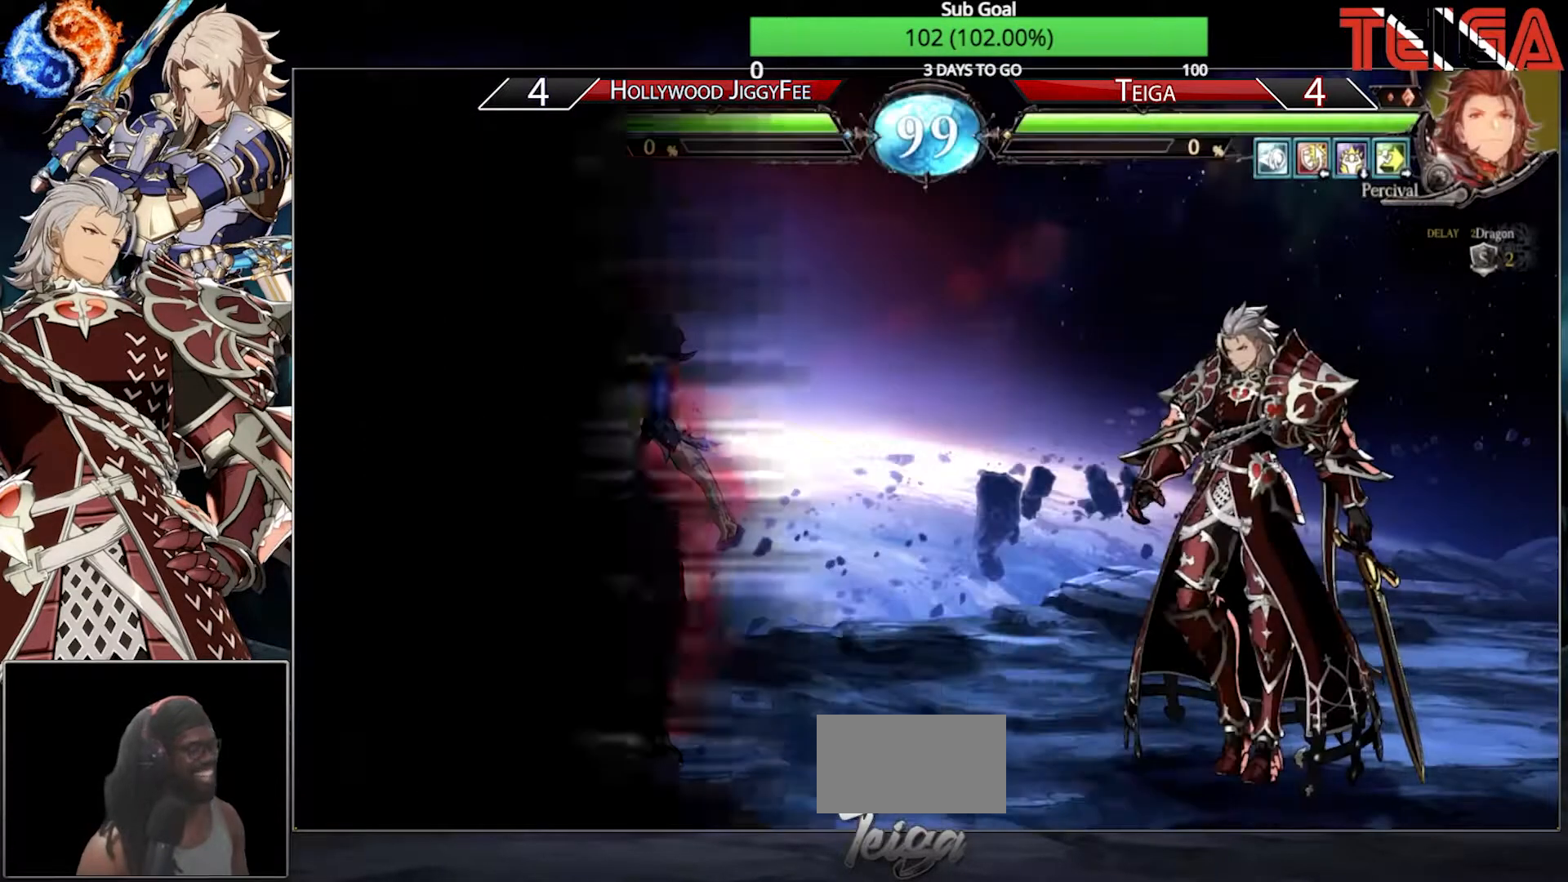
{"dt_ms": 500, "buttons": ["SQUARE", "TRIANGLE"], "left_stick": "center", "events": [[50, "CROSS", "down"], [50, "R1", "down"], [50, "SQUARE", "down"], [50, "TRIANGLE", "down"], [400, "R1", "up"], [500, "CROSS", "up"]]}
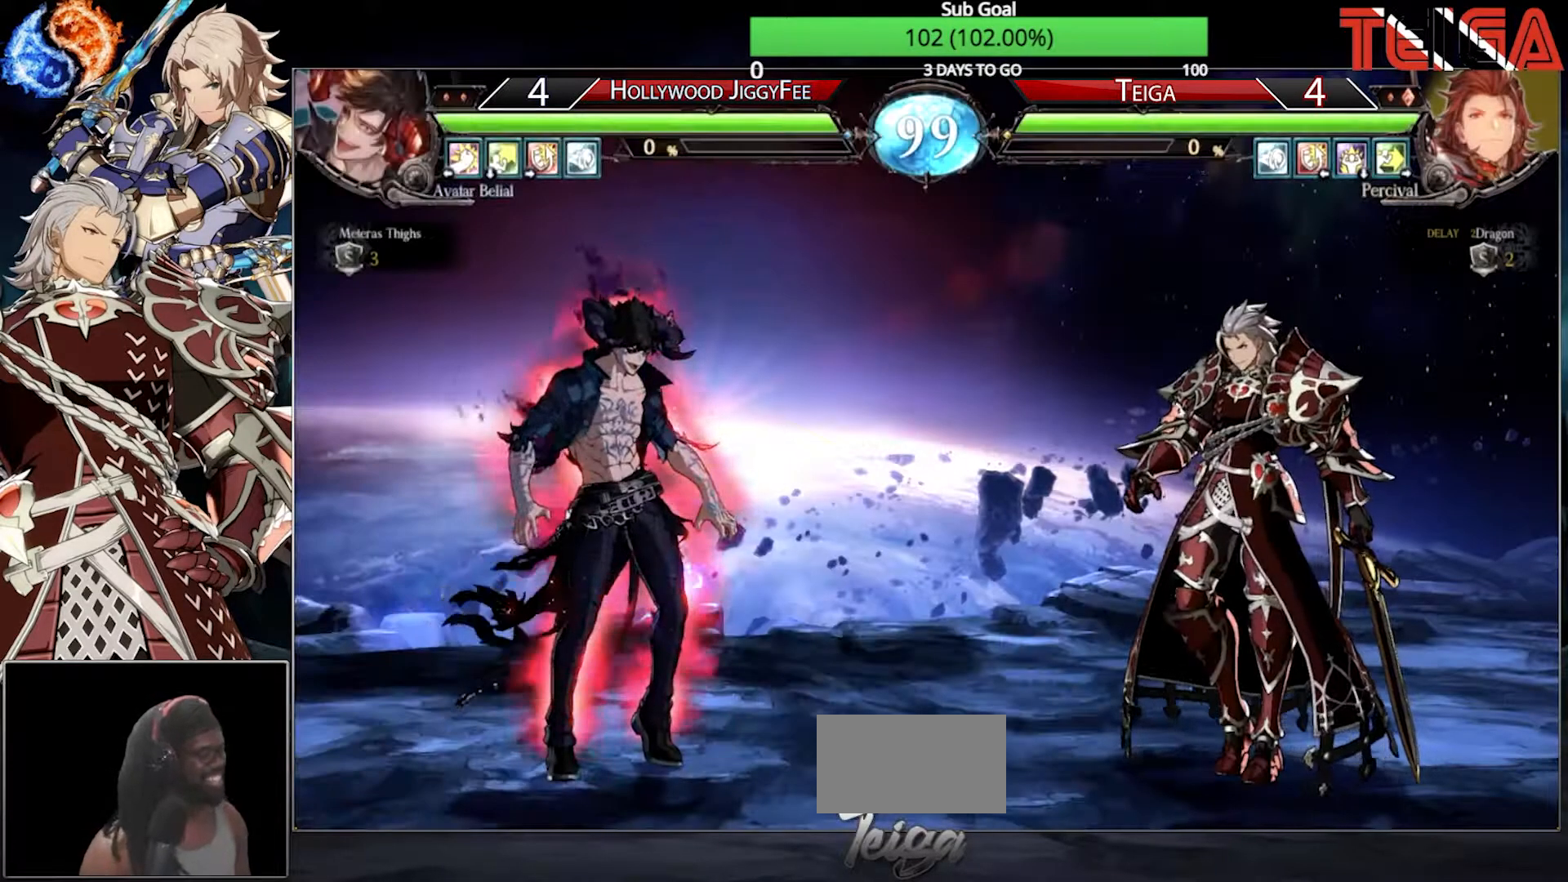
{"dt_ms": 500, "buttons": ["CROSS", "TRIANGLE"], "left_stick": "center", "events": [[117, "CROSS", "down"], [317, "CROSS", "up"], [483, "CROSS", "down"], [500, "SQUARE", "up"]]}
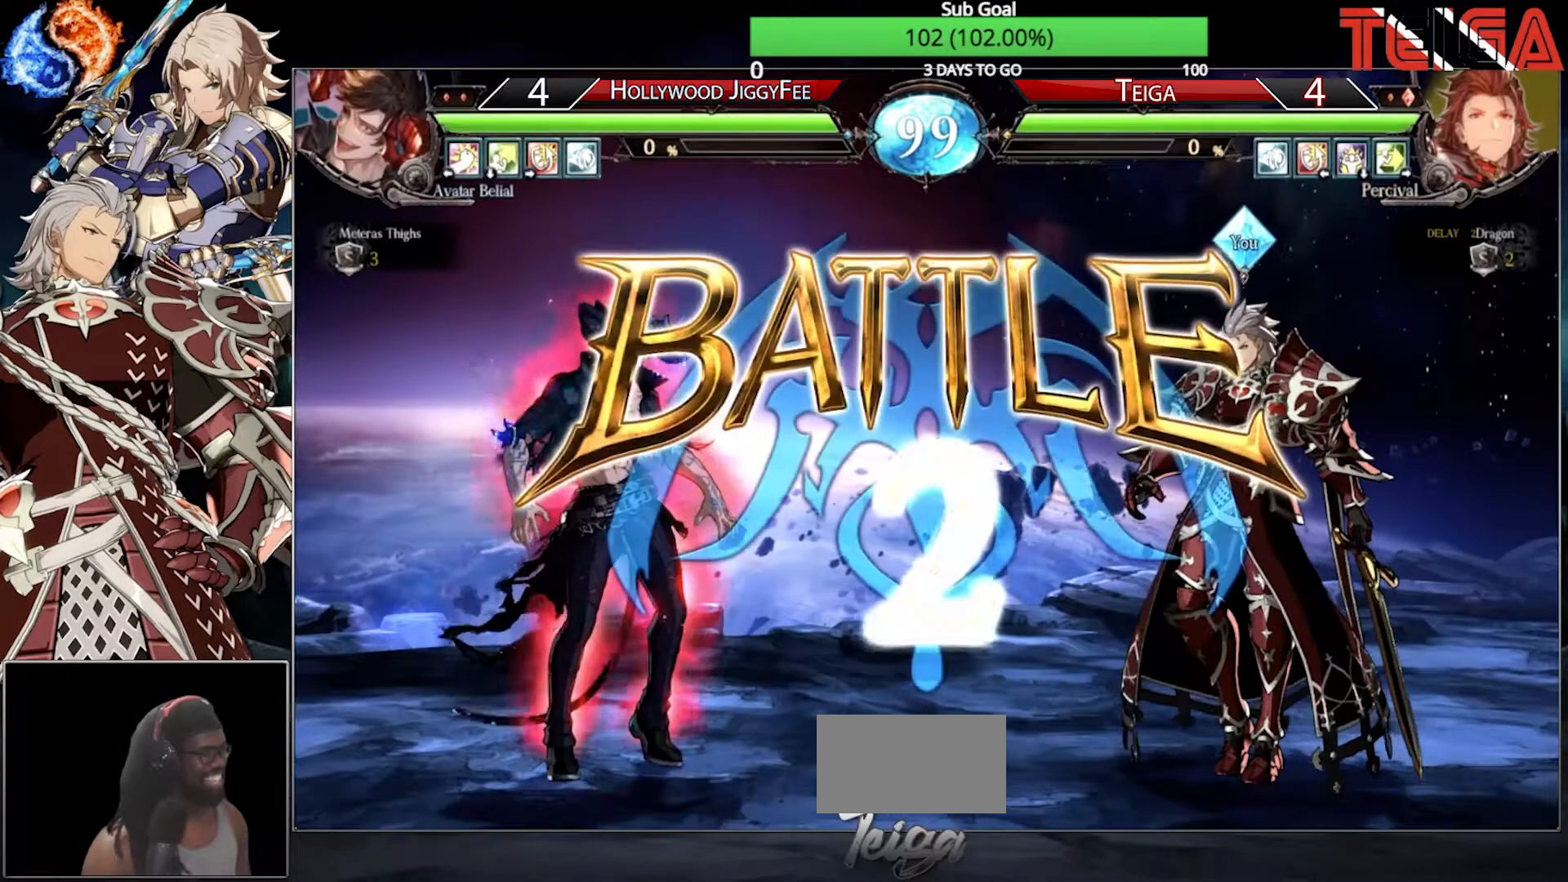
{"dt_ms": 500, "buttons": ["CROSS", "TRIANGLE"], "left_stick": "center", "events": [[417, "CROSS", "up"], [467, "CROSS", "down"]]}
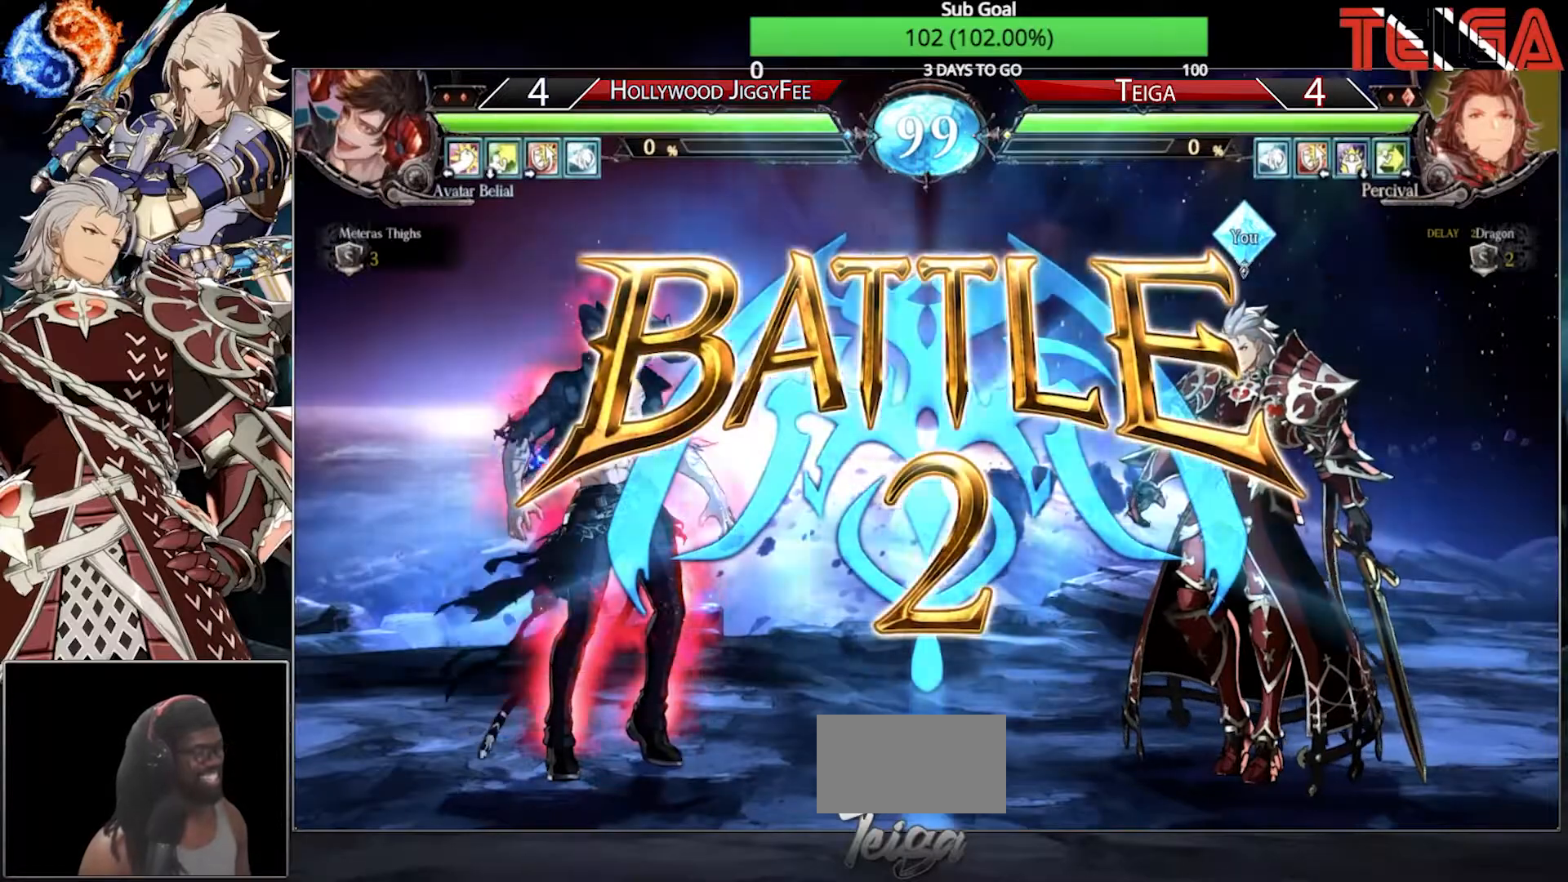
{"dt_ms": 500, "buttons": ["SQUARE", "TRIANGLE", "R1"], "left_stick": "center", "events": [[33, "TRIANGLE", "up"], [150, "CROSS", "up"], [250, "R1", "down"], [283, "TRIANGLE", "down"], [317, "SQUARE", "down"]]}
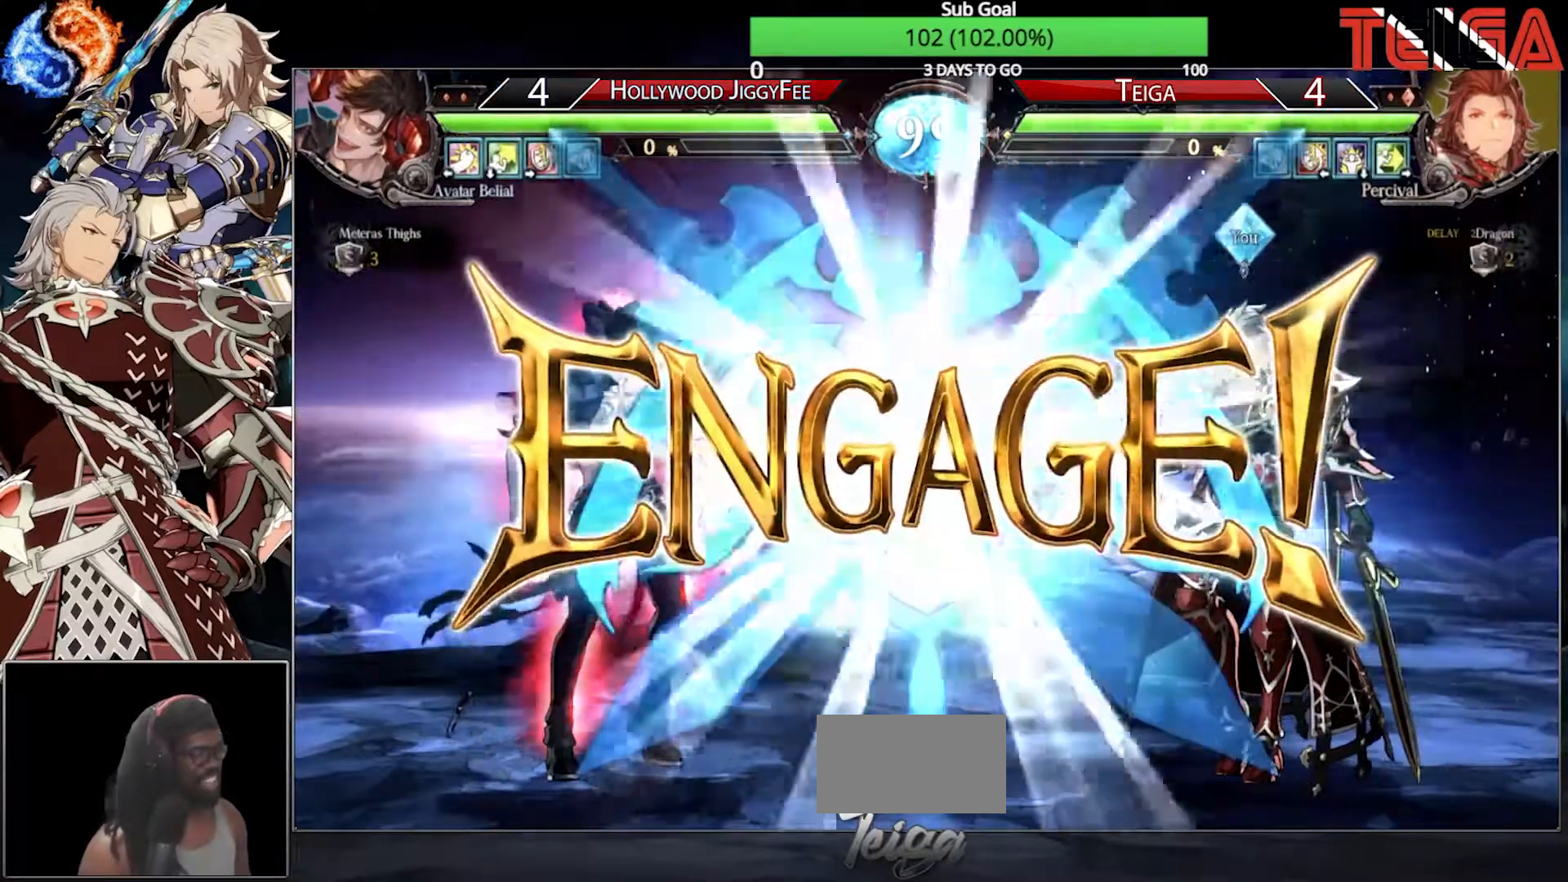
{"dt_ms": 500, "buttons": [], "left_stick": "center", "events": [[67, "R1", "up"], [83, "SQUARE", "up"], [117, "TRIANGLE", "up"]]}
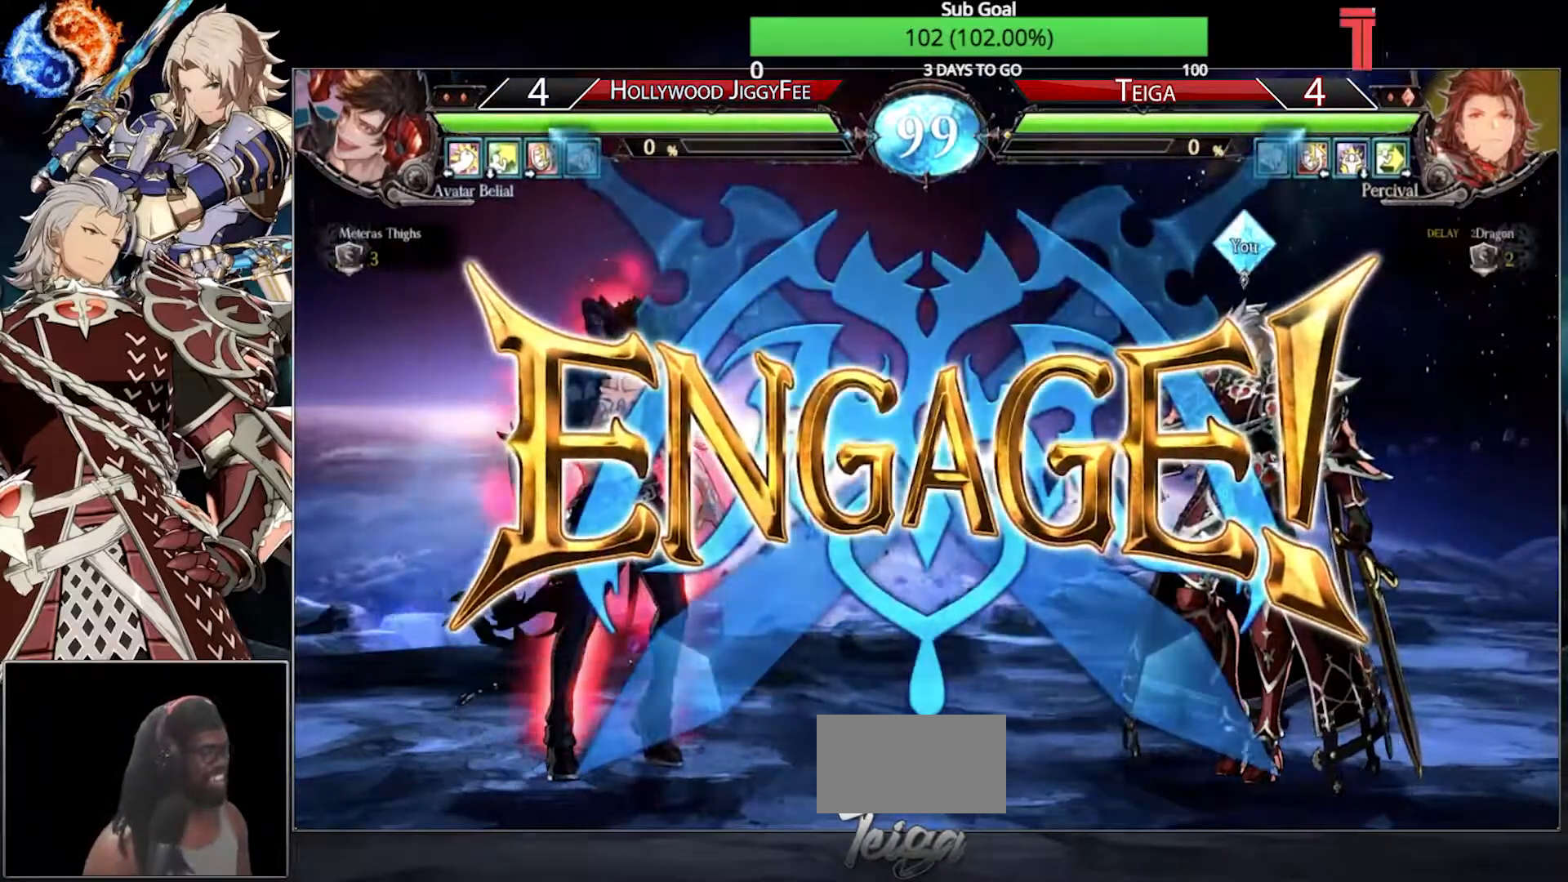
{"dt_ms": 500, "buttons": [], "left_stick": "down-right", "events": [[83, "left_stick", "left"], [150, "left_stick", "center"], [233, "left_stick", "left"], [317, "left_stick", "down-right"]]}
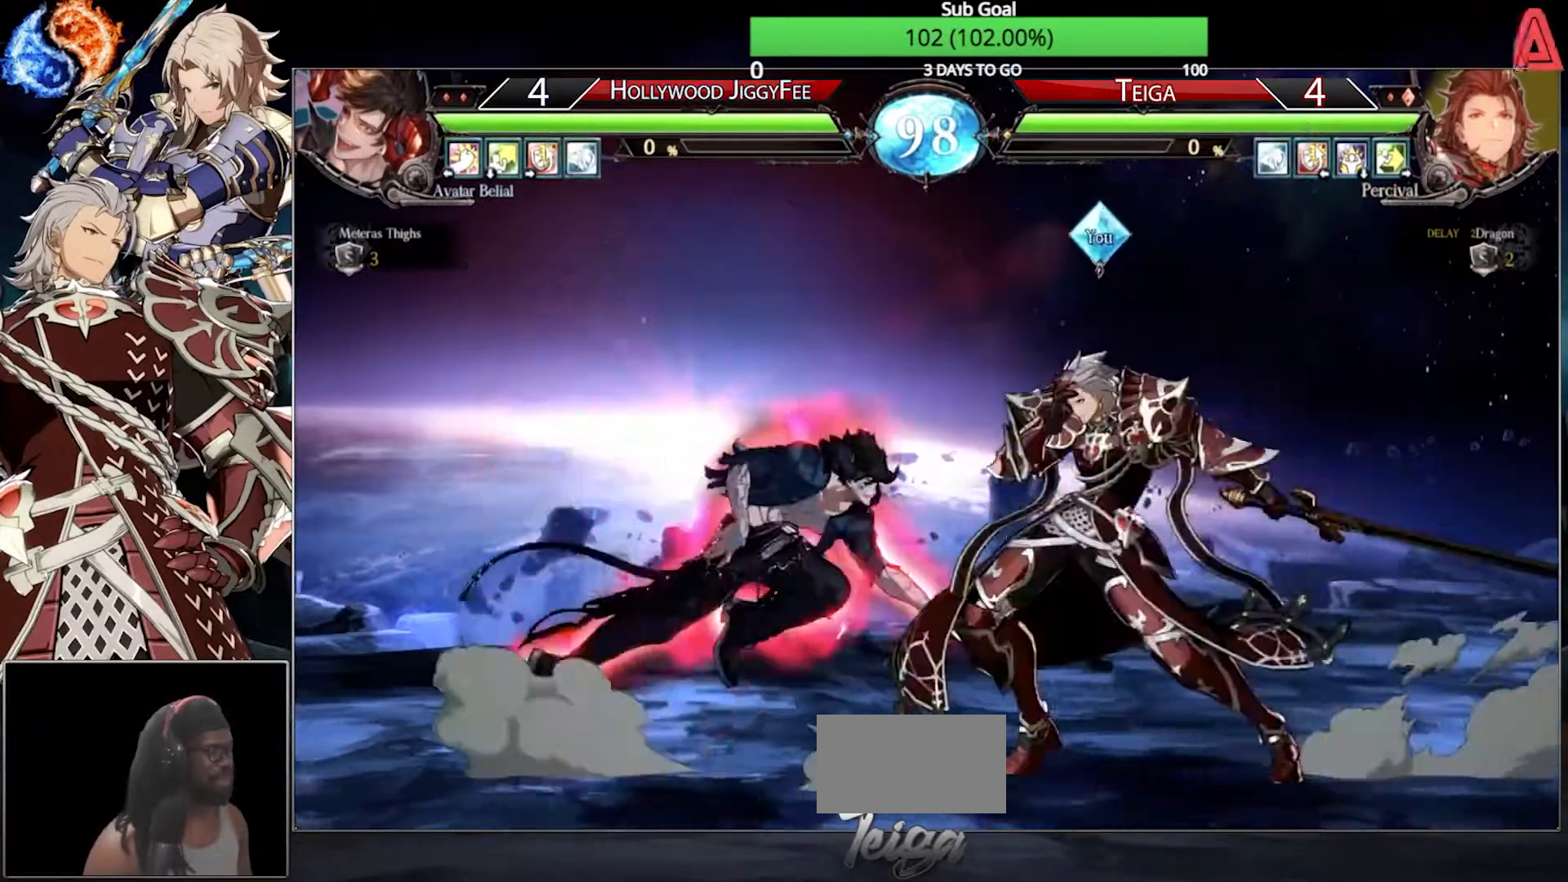
{"dt_ms": 500, "buttons": [], "left_stick": "down-right", "events": []}
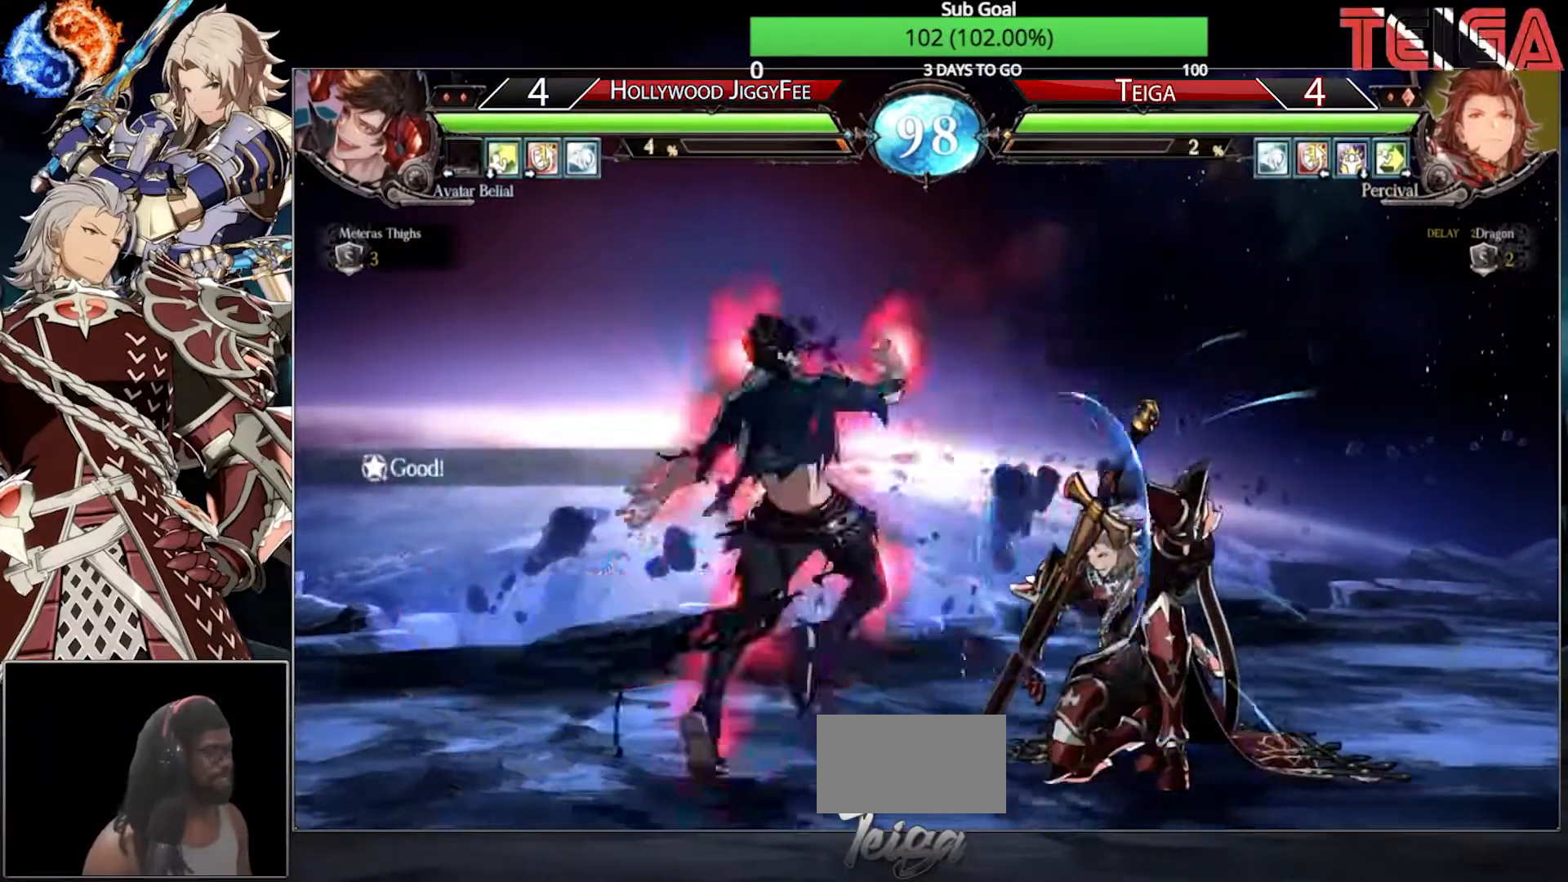
{"dt_ms": 500, "buttons": [], "left_stick": "right", "events": [[83, "left_stick", "right"]]}
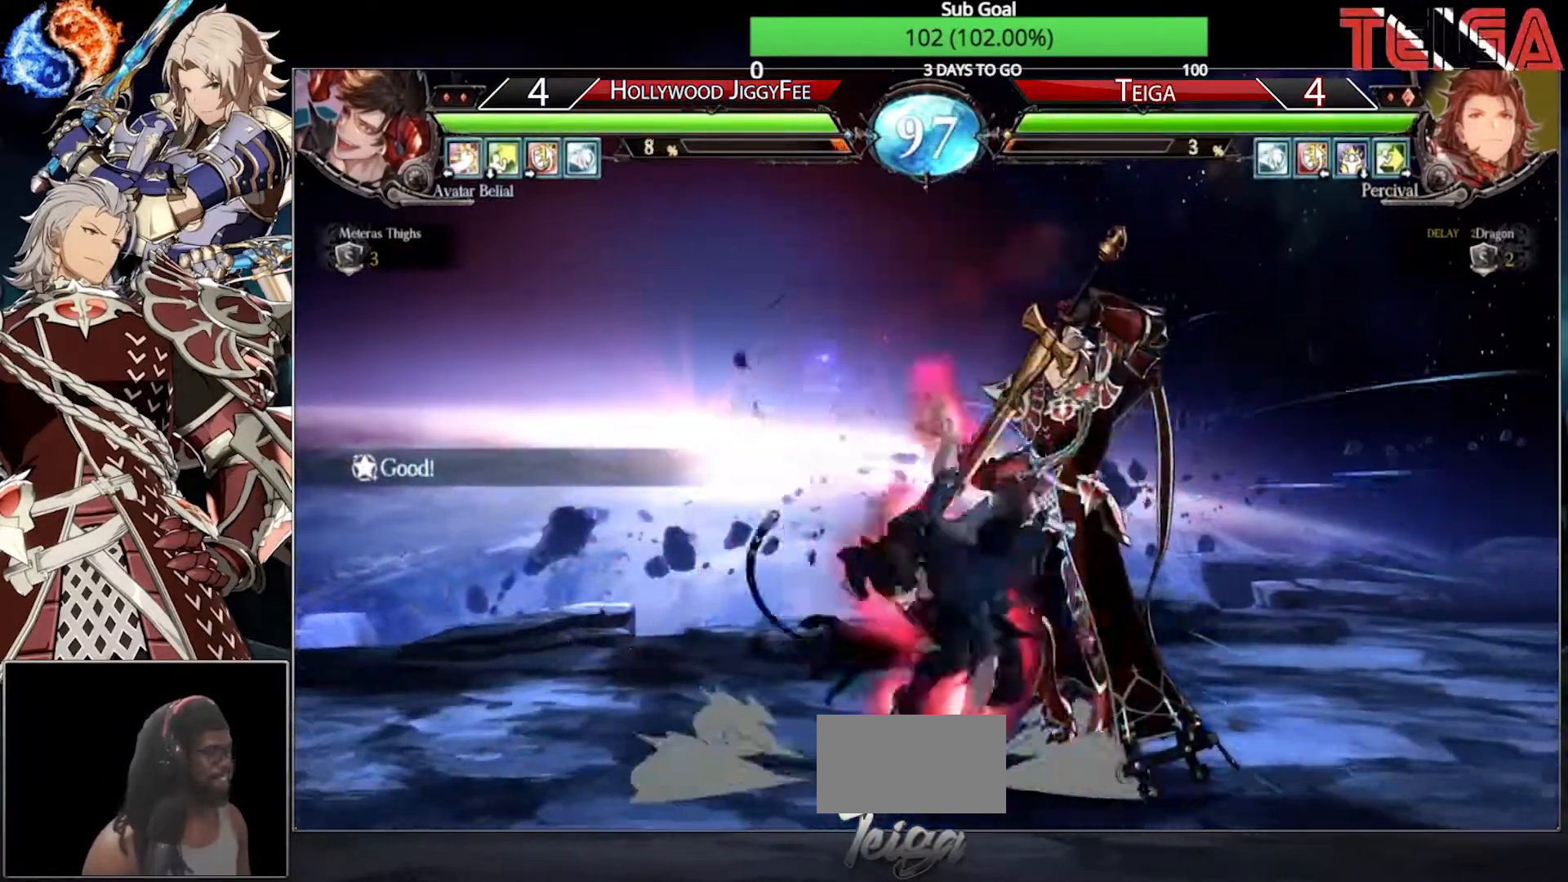
{"dt_ms": 500, "buttons": ["SQUARE"], "left_stick": "right", "events": [[17, "SQUARE", "down"], [100, "SQUARE", "up"], [150, "SQUARE", "down"], [233, "SQUARE", "up"], [350, "SQUARE", "down"], [433, "SQUARE", "up"], [500, "SQUARE", "down"]]}
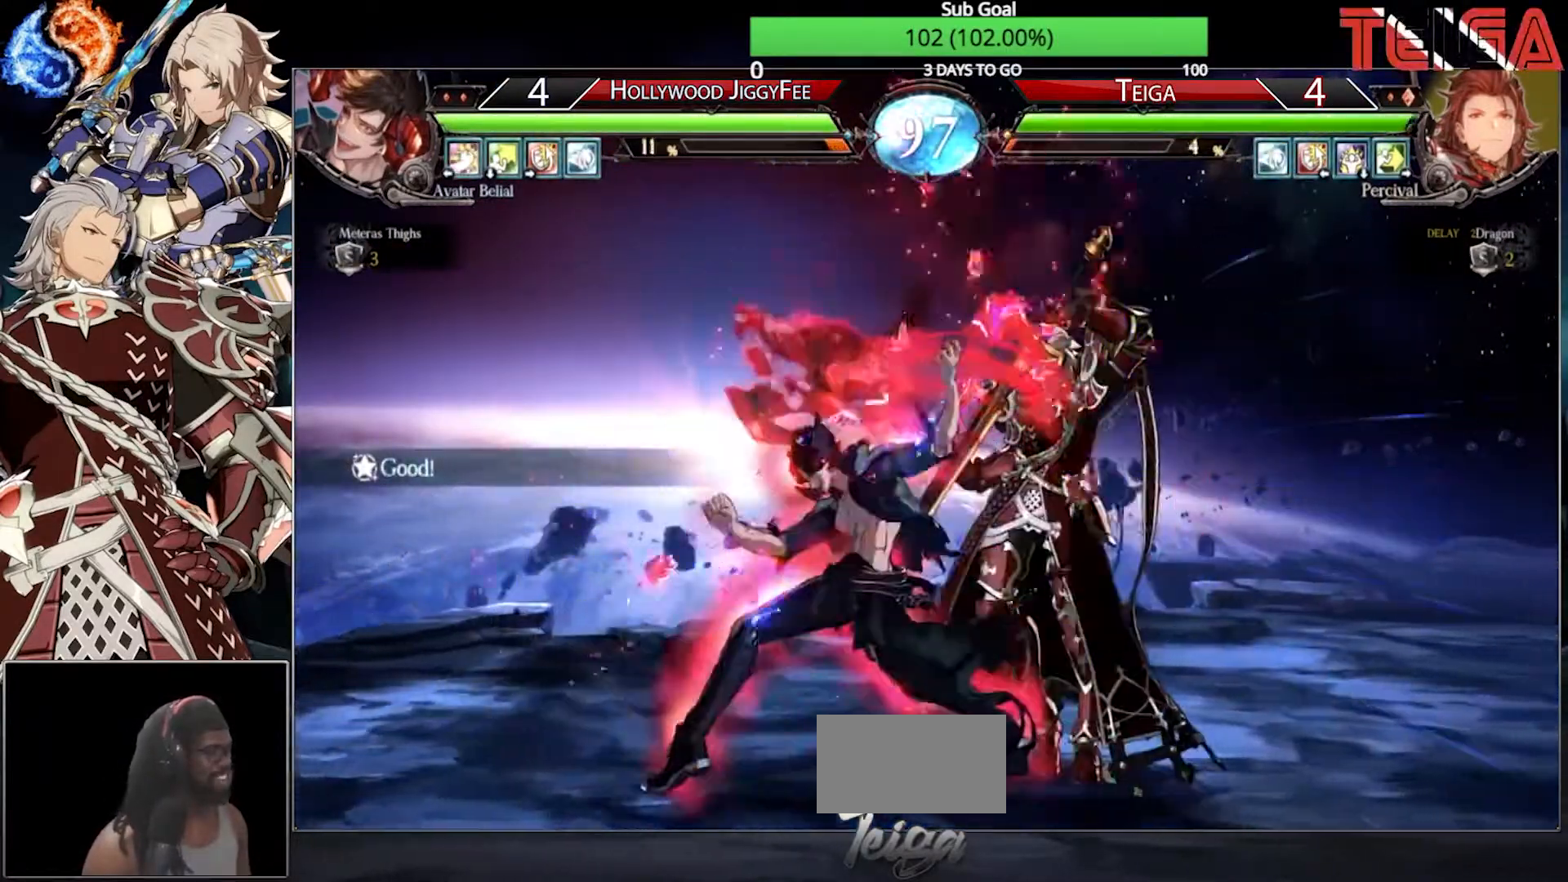
{"dt_ms": 500, "buttons": [], "left_stick": "right", "events": [[67, "SQUARE", "up"]]}
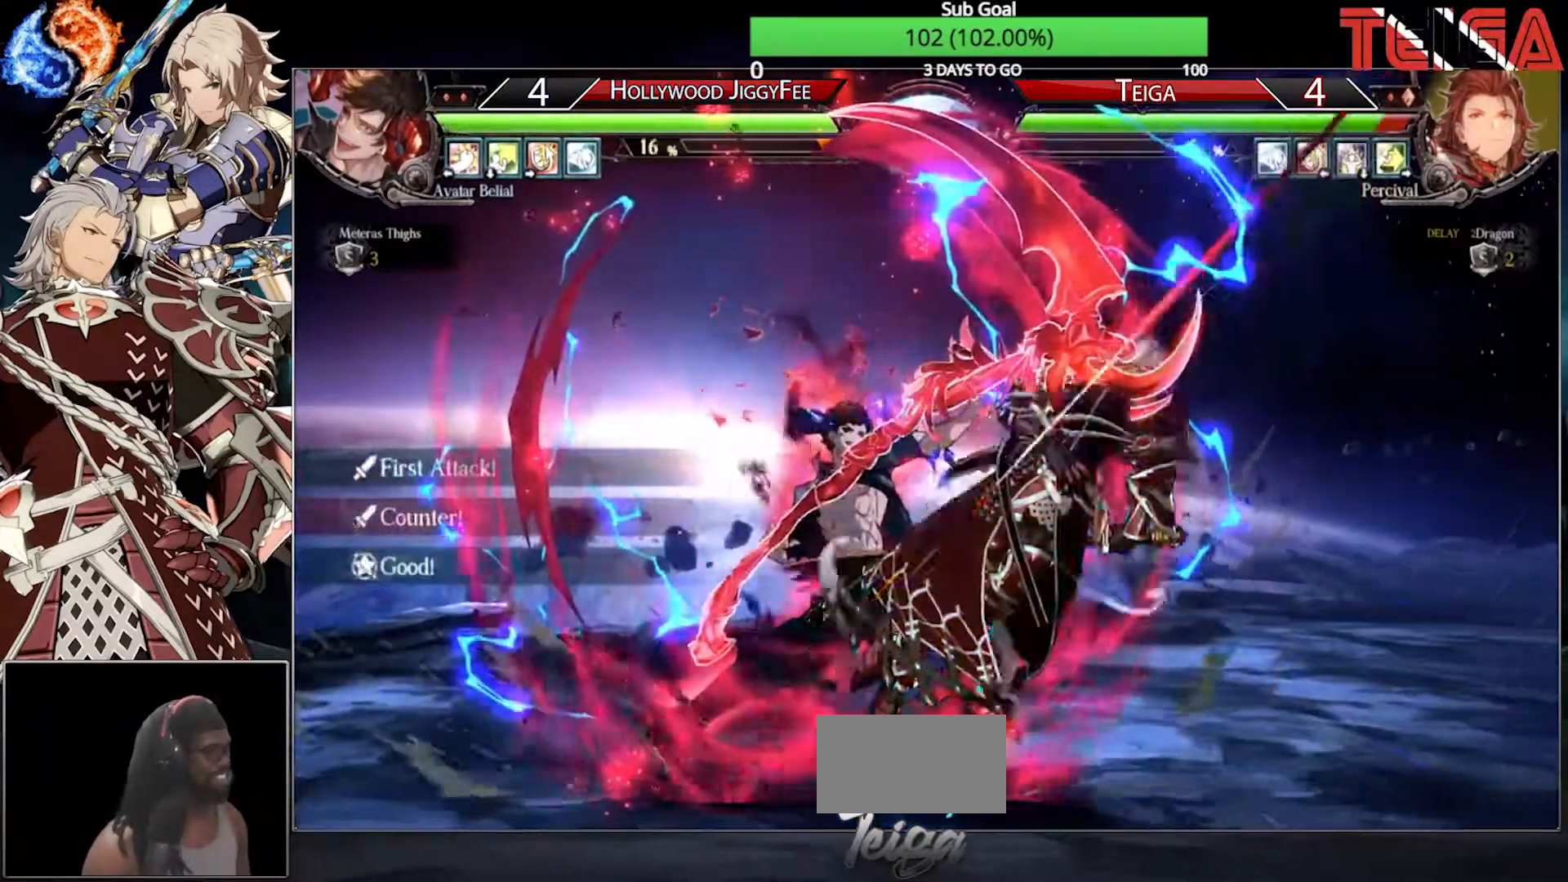
{"dt_ms": 500, "buttons": ["TRIANGLE"], "left_stick": "right", "events": [[67, "TRIANGLE", "down"], [150, "TRIANGLE", "up"], [217, "TRIANGLE", "down"], [300, "TRIANGLE", "up"], [367, "TRIANGLE", "down"], [450, "TRIANGLE", "up"], [500, "TRIANGLE", "down"]]}